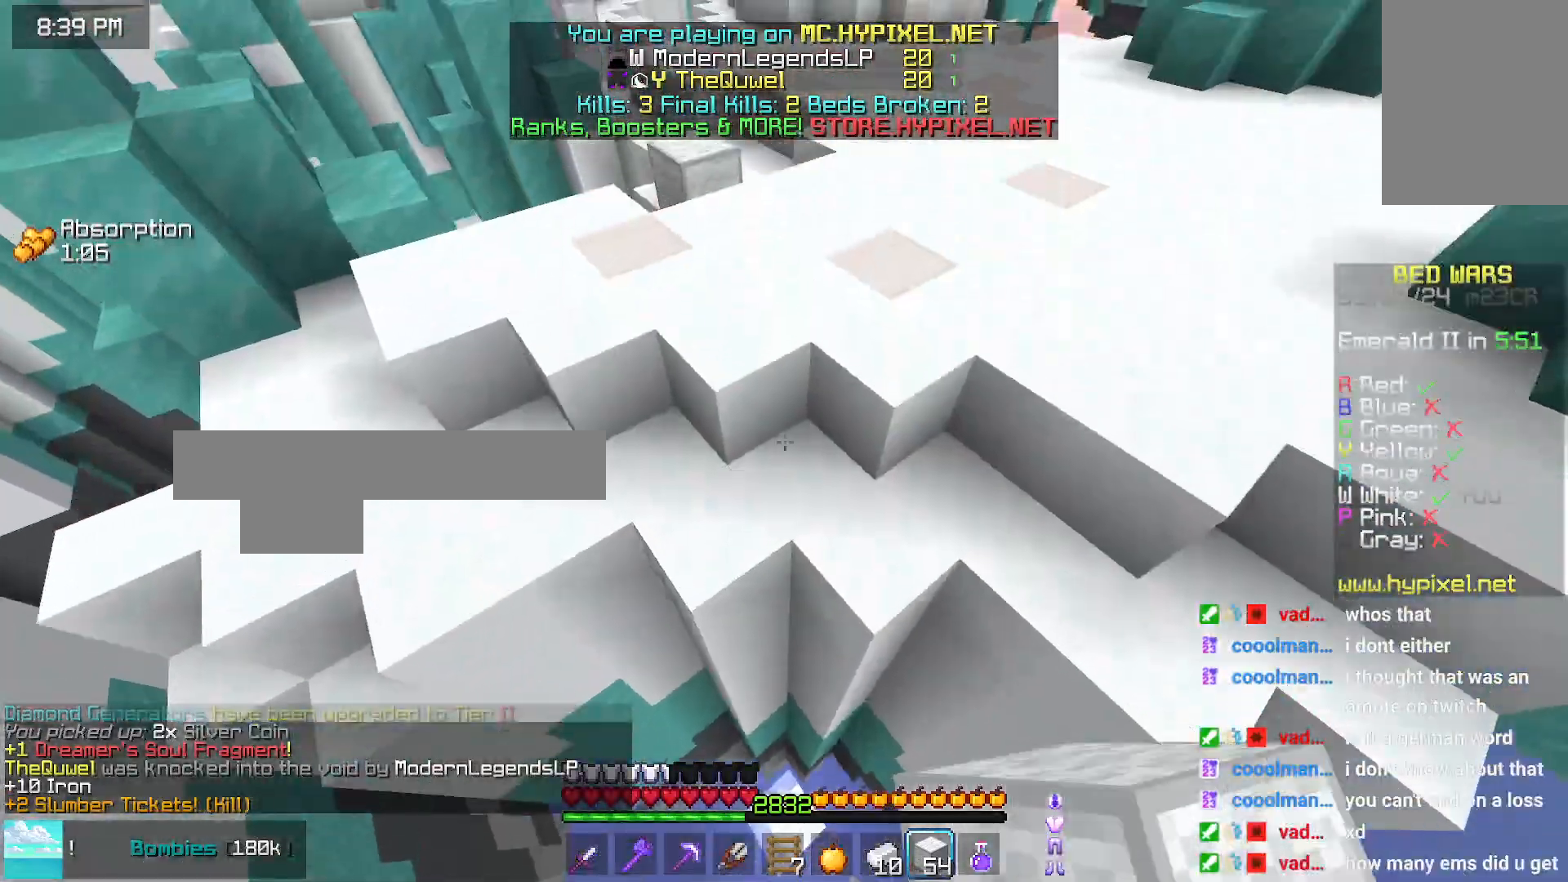
Gameplay with keyboard and mouse; each line is a JSON object with the keys and mouse buttons held at the frame after it. "events" lists presses ("down") and releases ("up") of "down", "left", "right", "space", "up", "mouse_left" and "mouse_right" between this image and that frame as [ms after this image, input, new state], when the widget could be followed in between. "mouse_left", "mouse_right" = the "left", "right" buttons of the "mouse" list. No other keys are recorded. Fast repeated clicks can show as one long hold. Mouse movement is not recorded.
{"keys": ["space", "up"], "mouse": [], "events": [[166, "mouse_right", "down"], [266, "mouse_right", "up"]]}
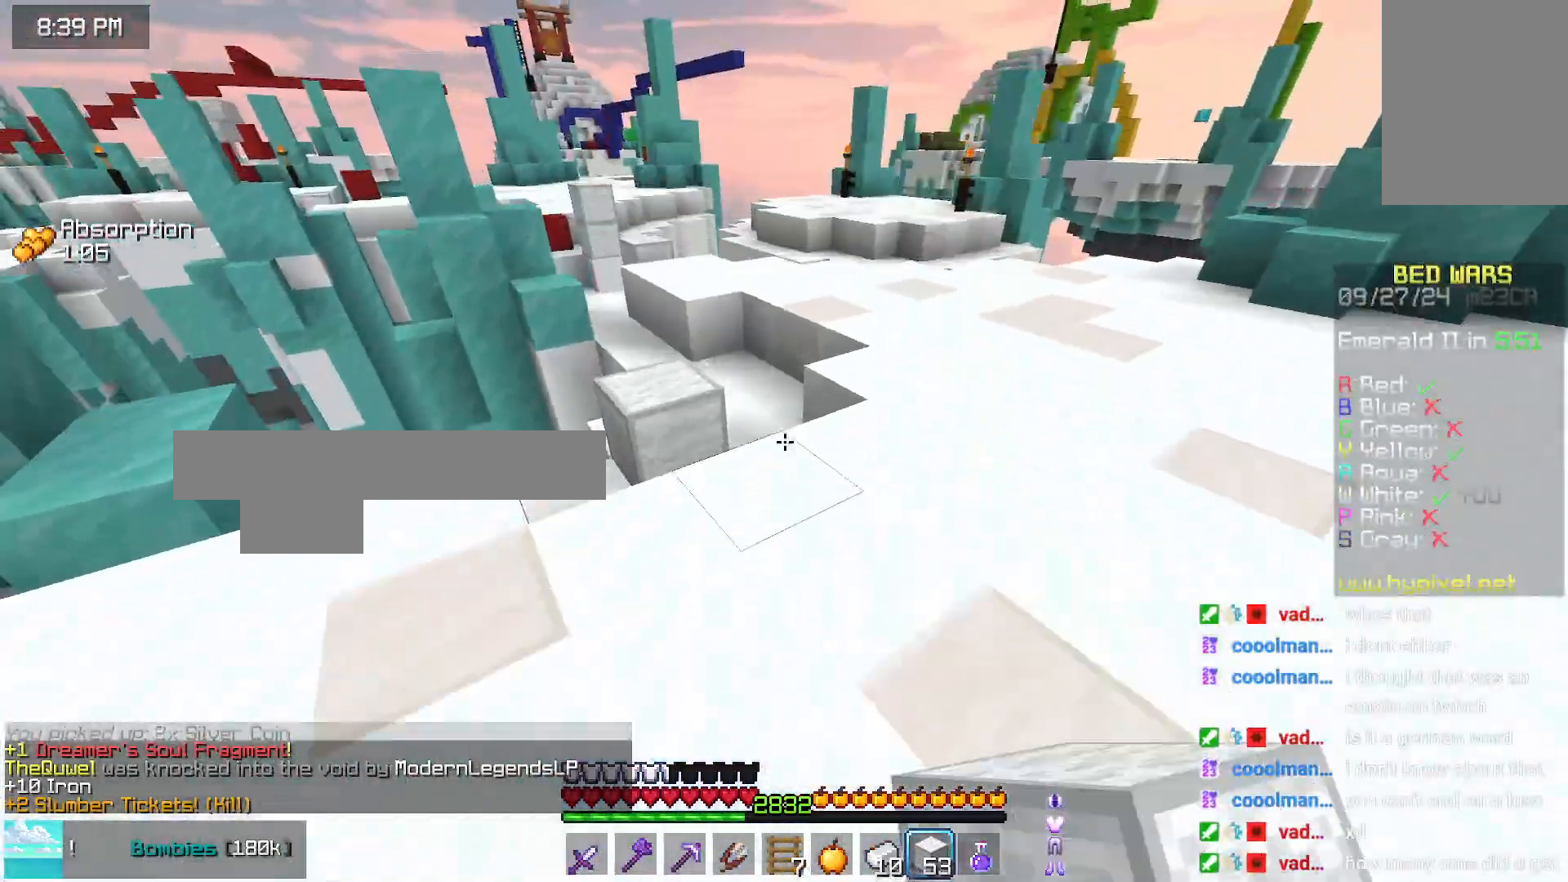
{"keys": ["space", "up"], "mouse": [], "events": []}
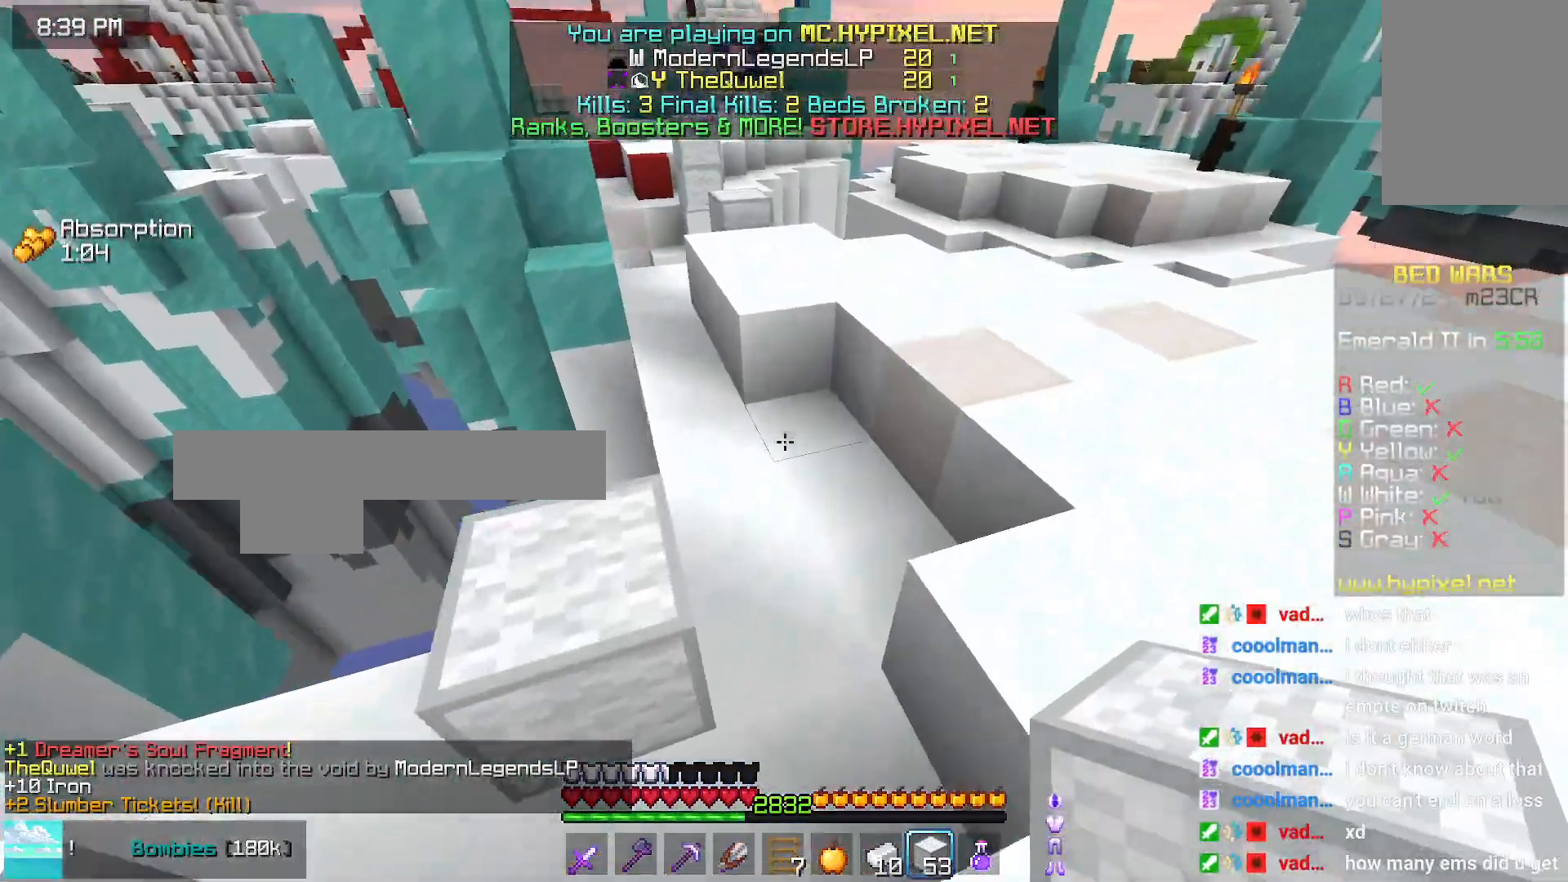
{"keys": ["up"], "mouse": [], "events": [[300, "mouse_right", "down"], [400, "mouse_right", "up"], [450, "space", "up"]]}
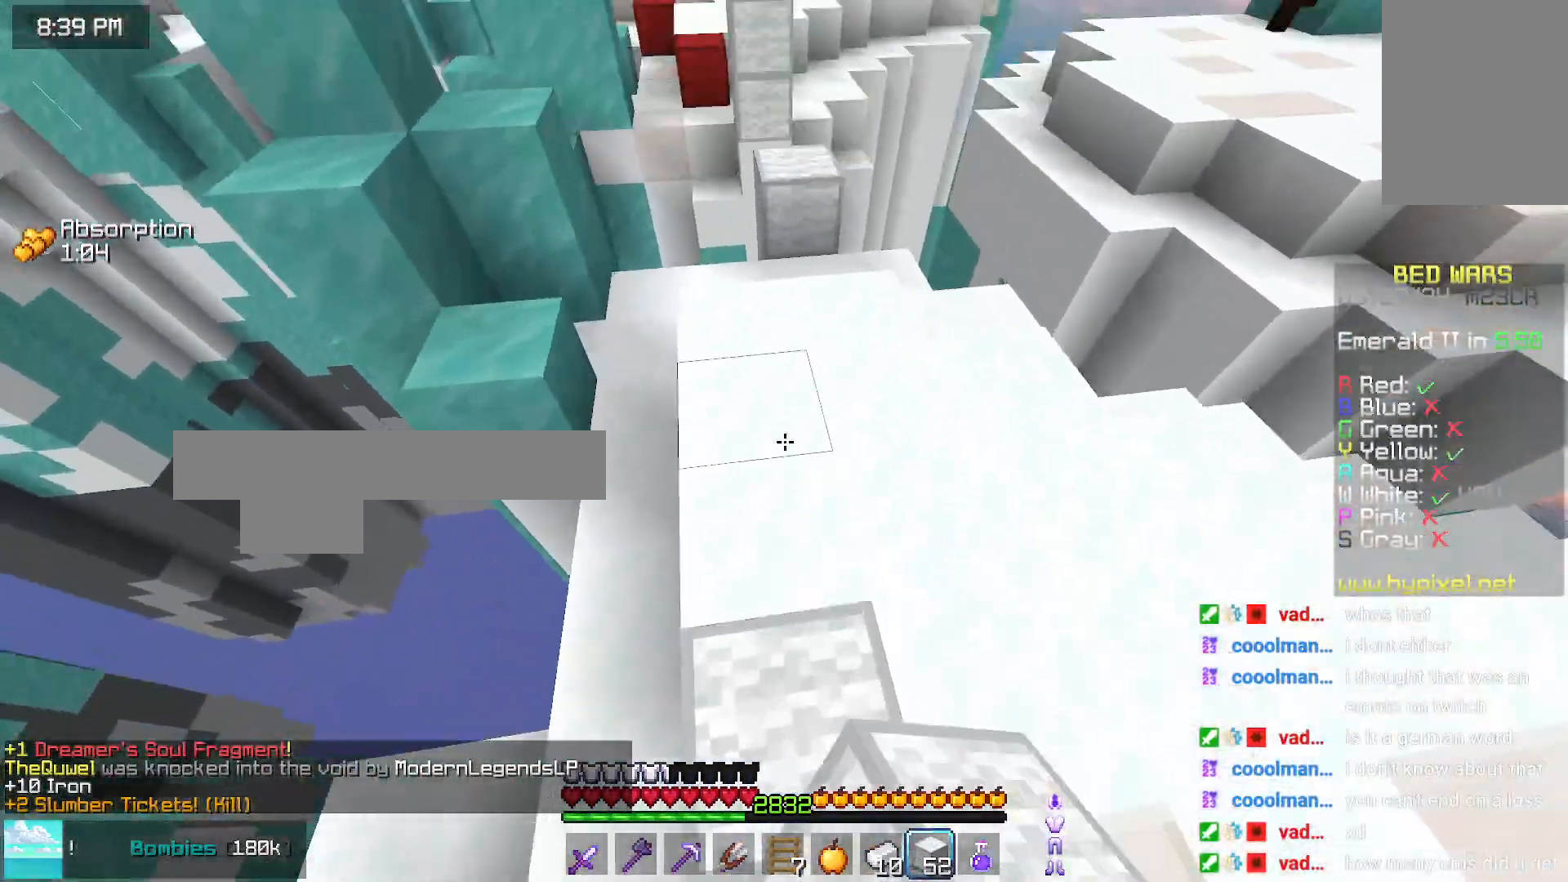
{"keys": ["up"], "mouse": [], "events": []}
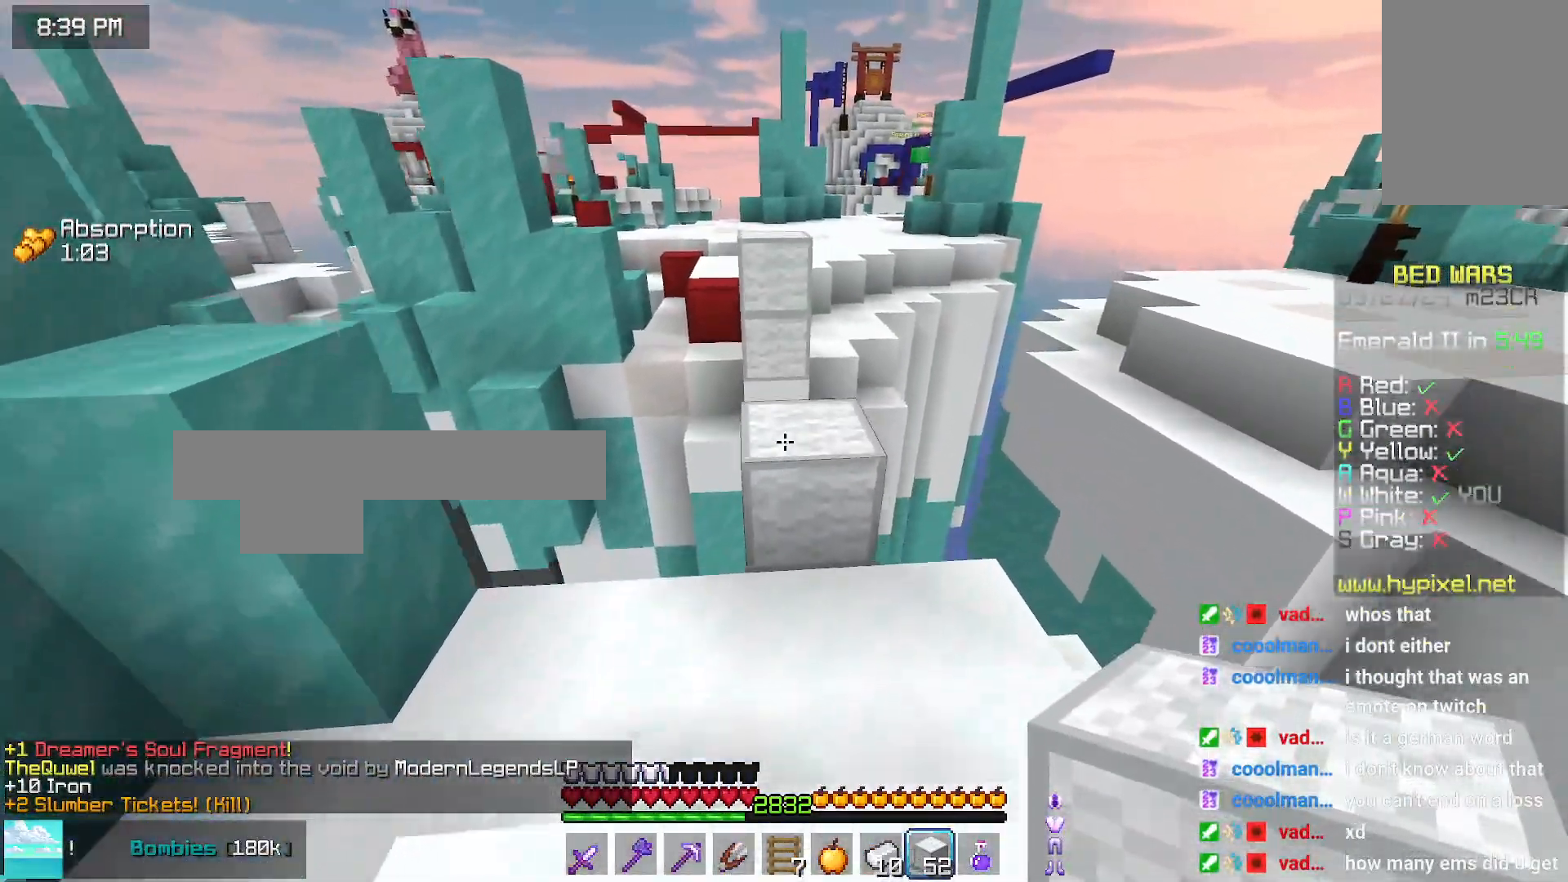
{"keys": ["up"], "mouse": [], "events": [[66, "mouse_right", "down"], [116, "space", "down"], [166, "mouse_right", "up"], [266, "space", "up"]]}
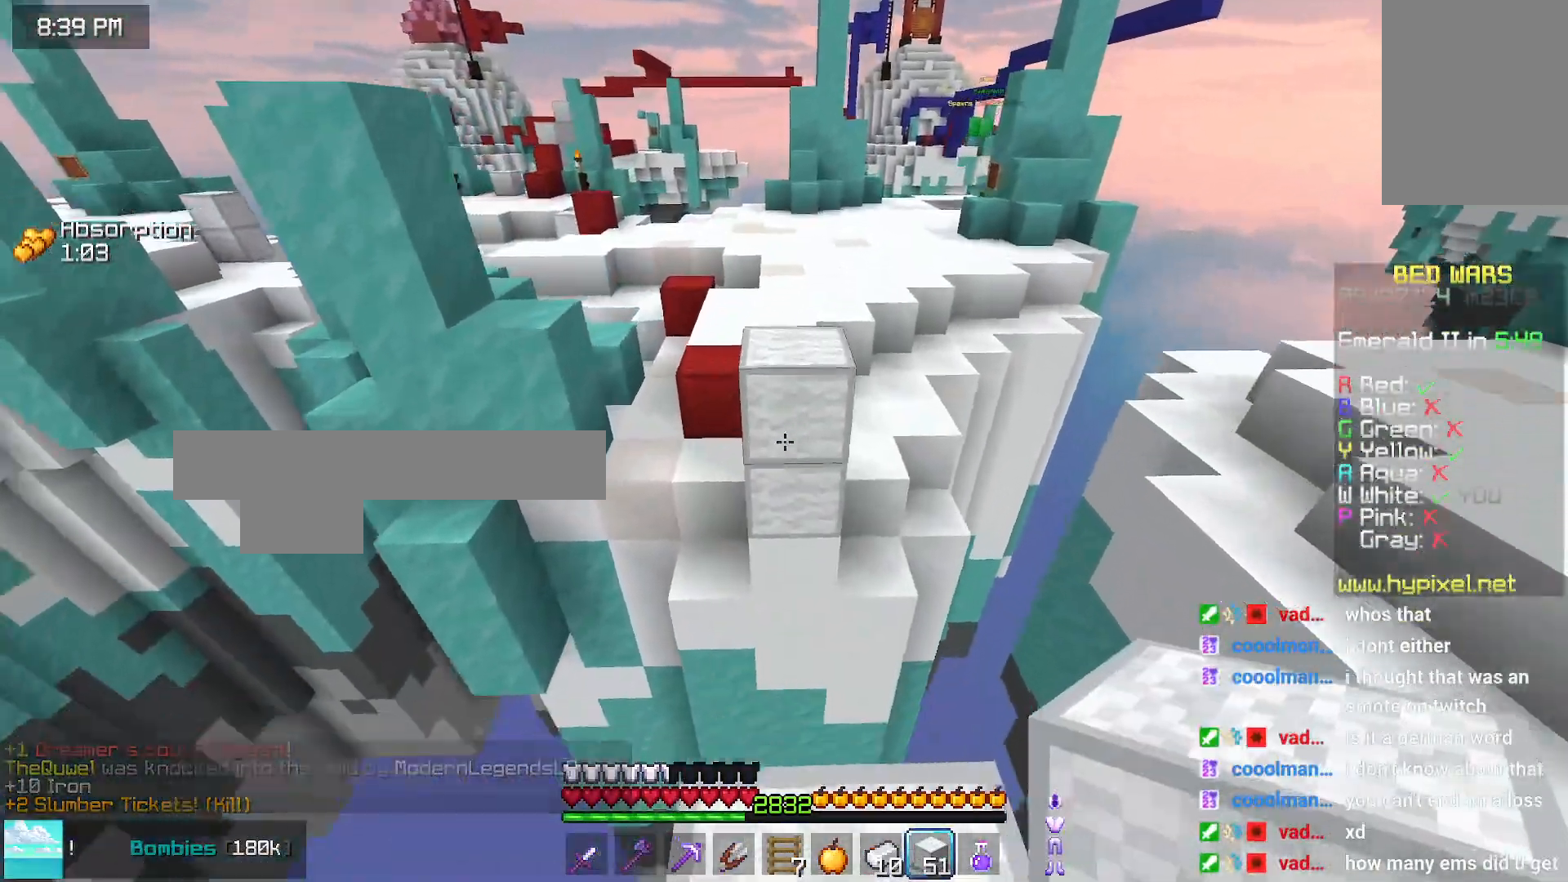
{"keys": ["space", "up"], "mouse": [], "events": [[33, "mouse_right", "down"], [33, "space", "down"], [133, "mouse_right", "up"]]}
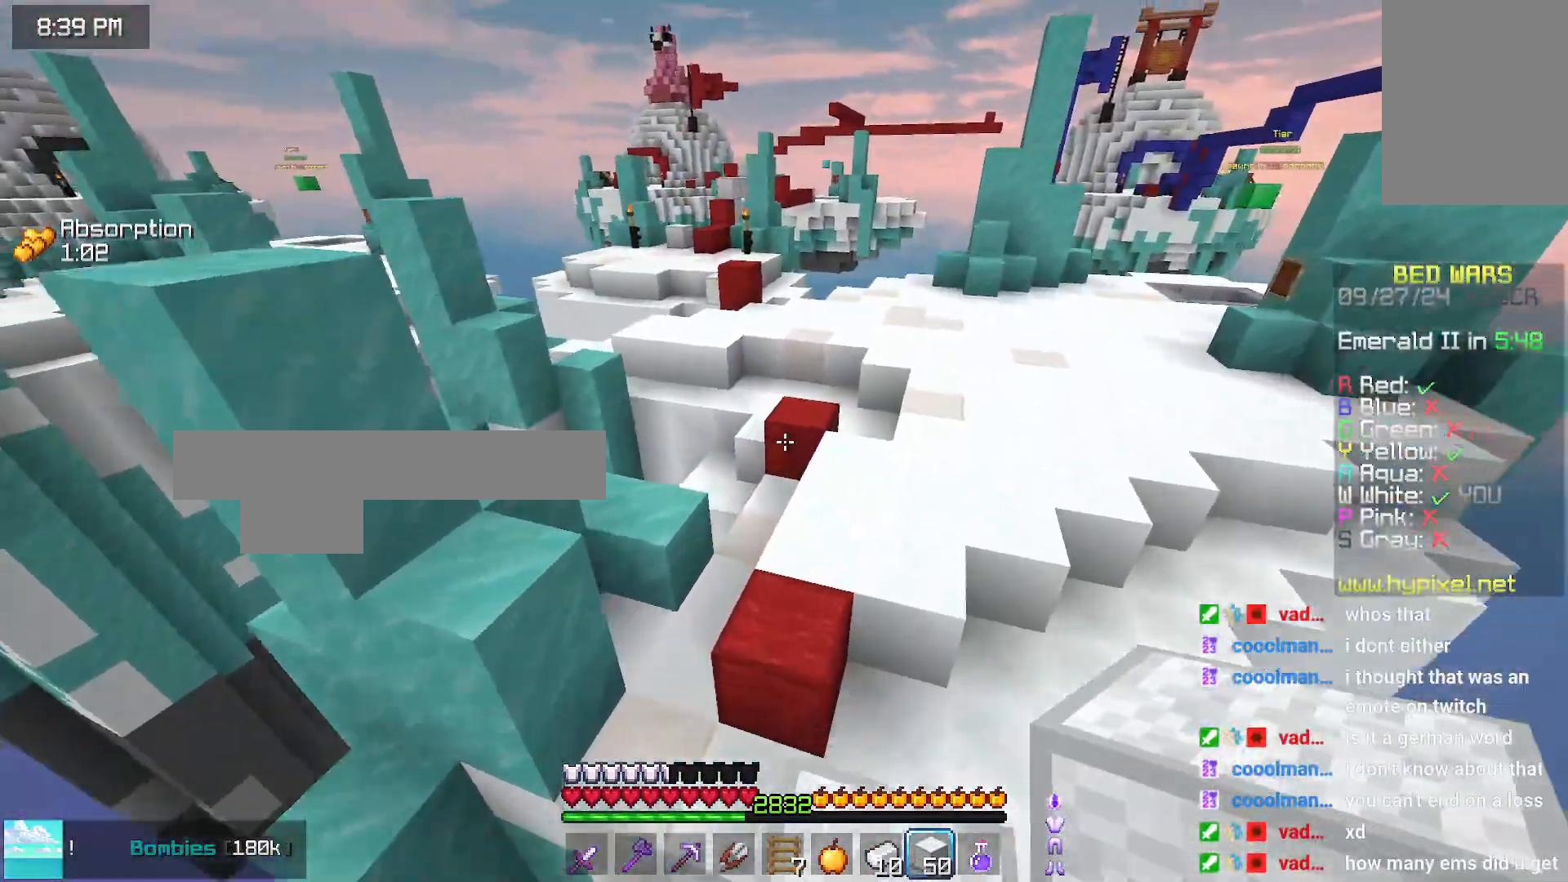
{"keys": ["space", "up"], "mouse": [], "events": []}
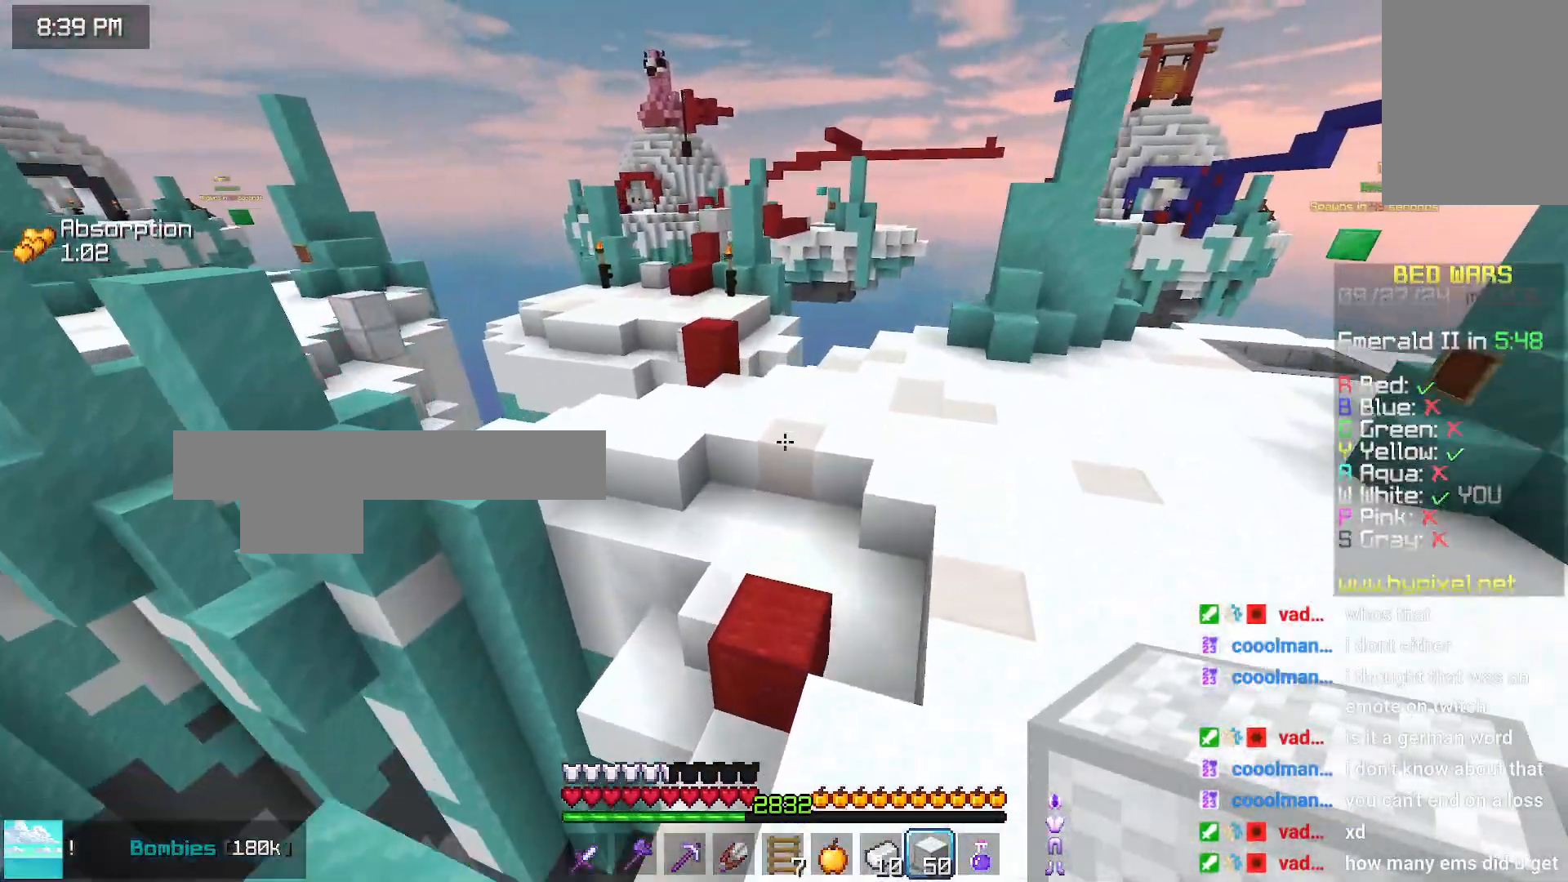
{"keys": ["space", "up"], "mouse": [], "events": []}
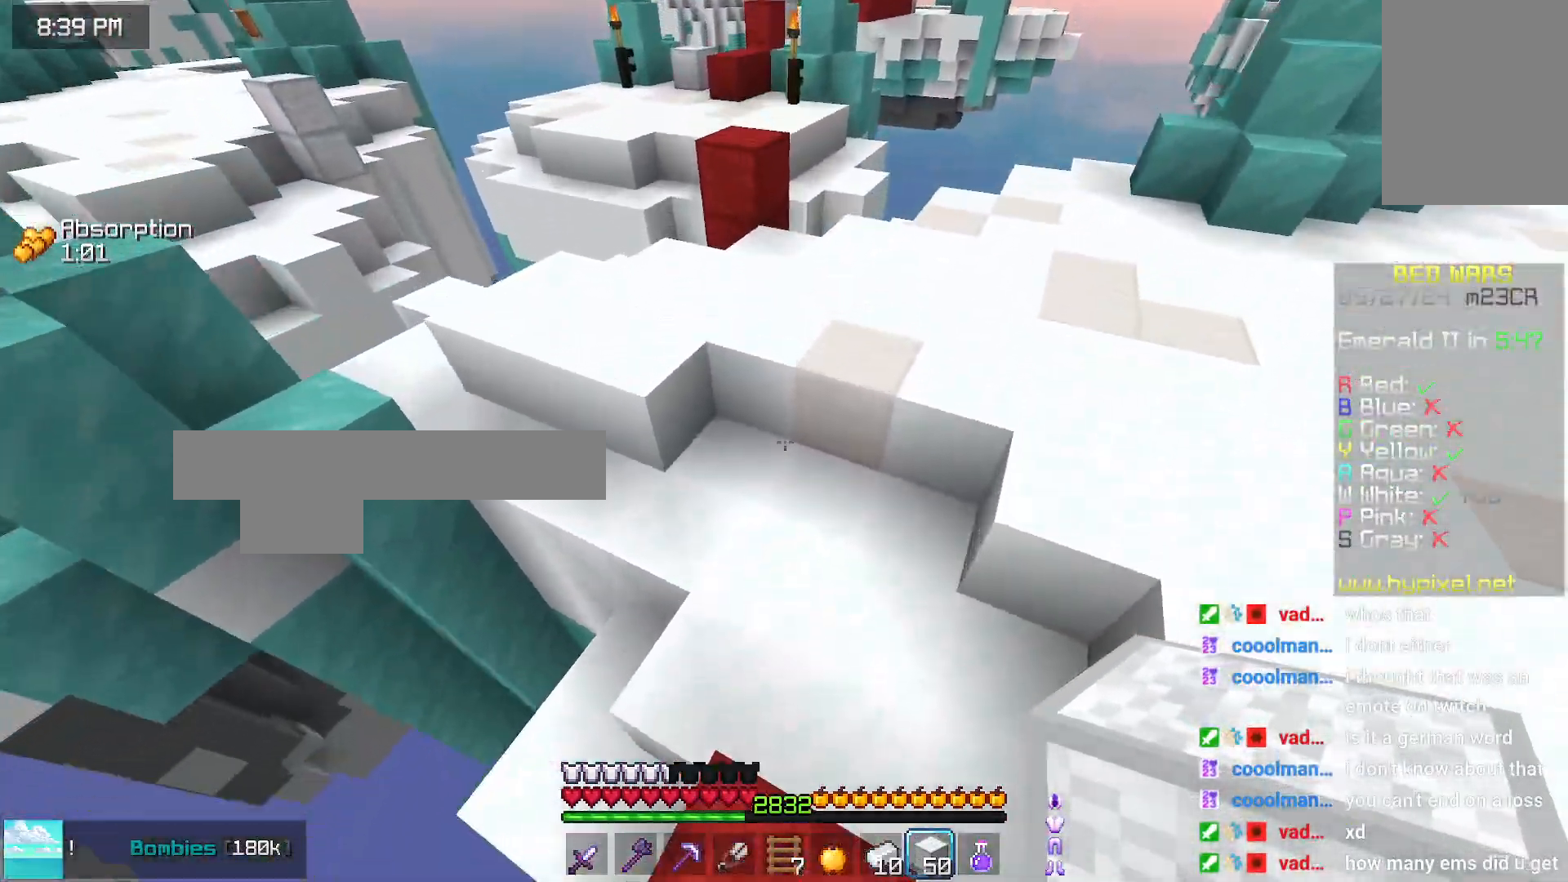
{"keys": ["up"], "mouse": [], "events": [[116, "space", "up"], [216, "mouse_right", "down"], [316, "mouse_right", "up"]]}
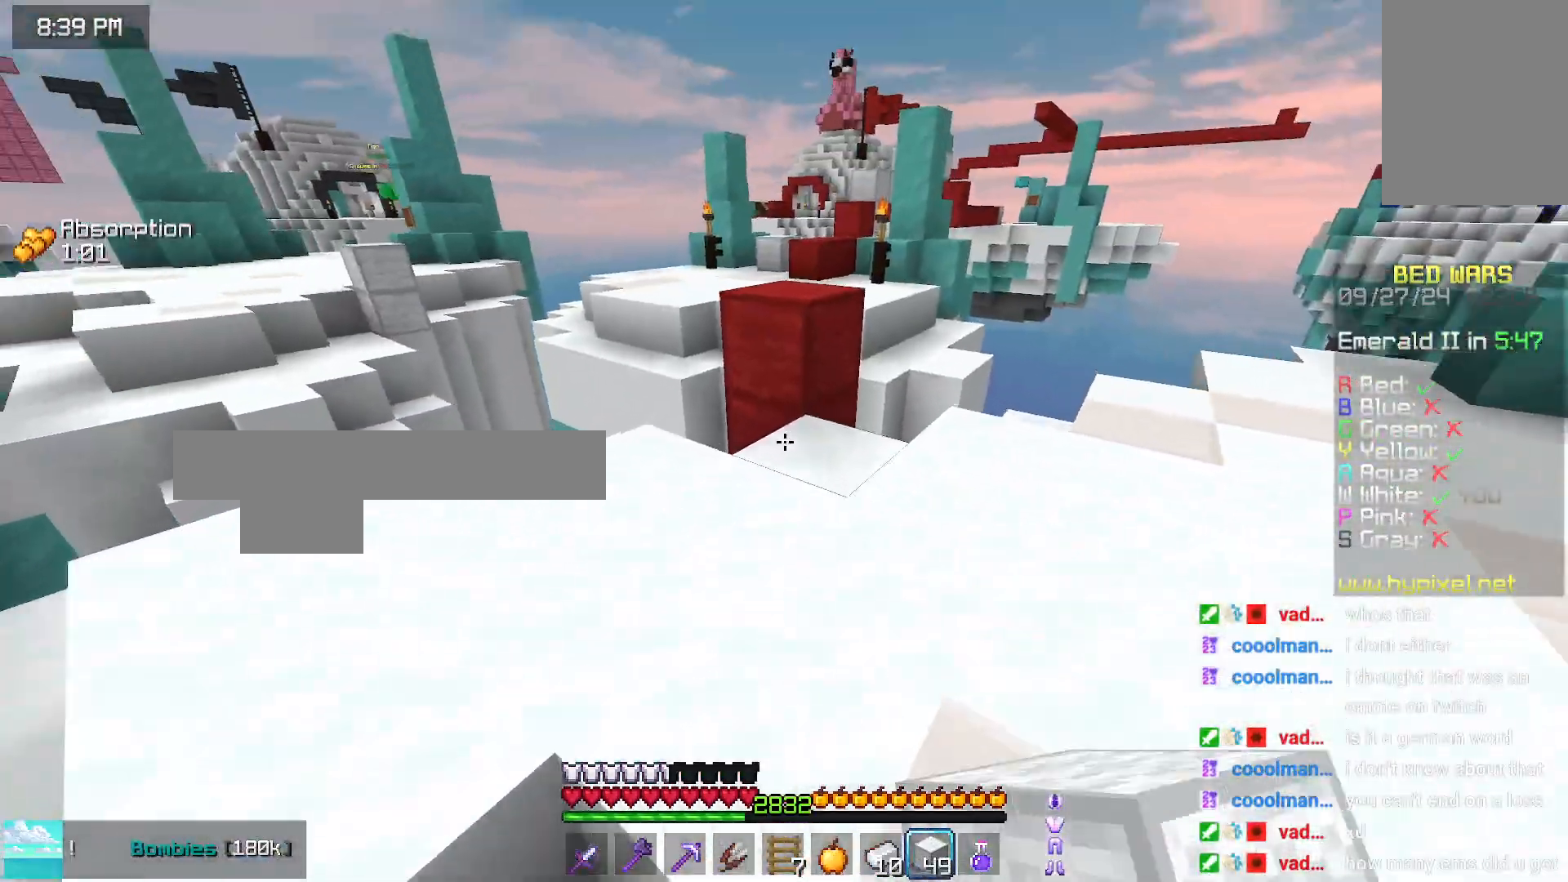
{"keys": ["up"], "mouse": [], "events": [[283, "space", "down"], [483, "space", "up"]]}
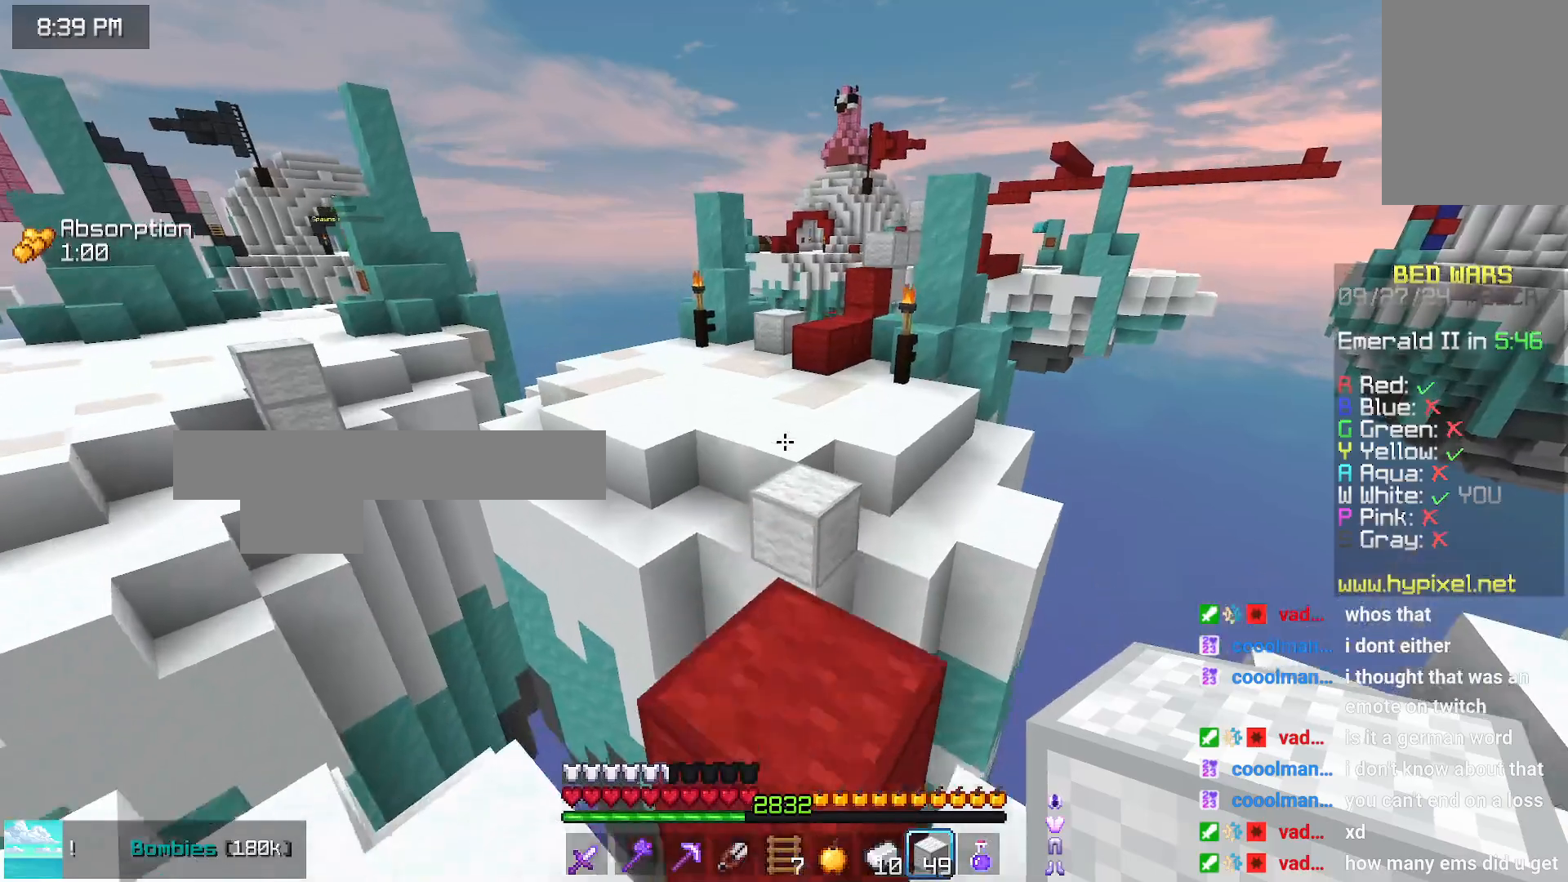
{"keys": ["space", "up"], "mouse": [], "events": [[200, "space", "down"]]}
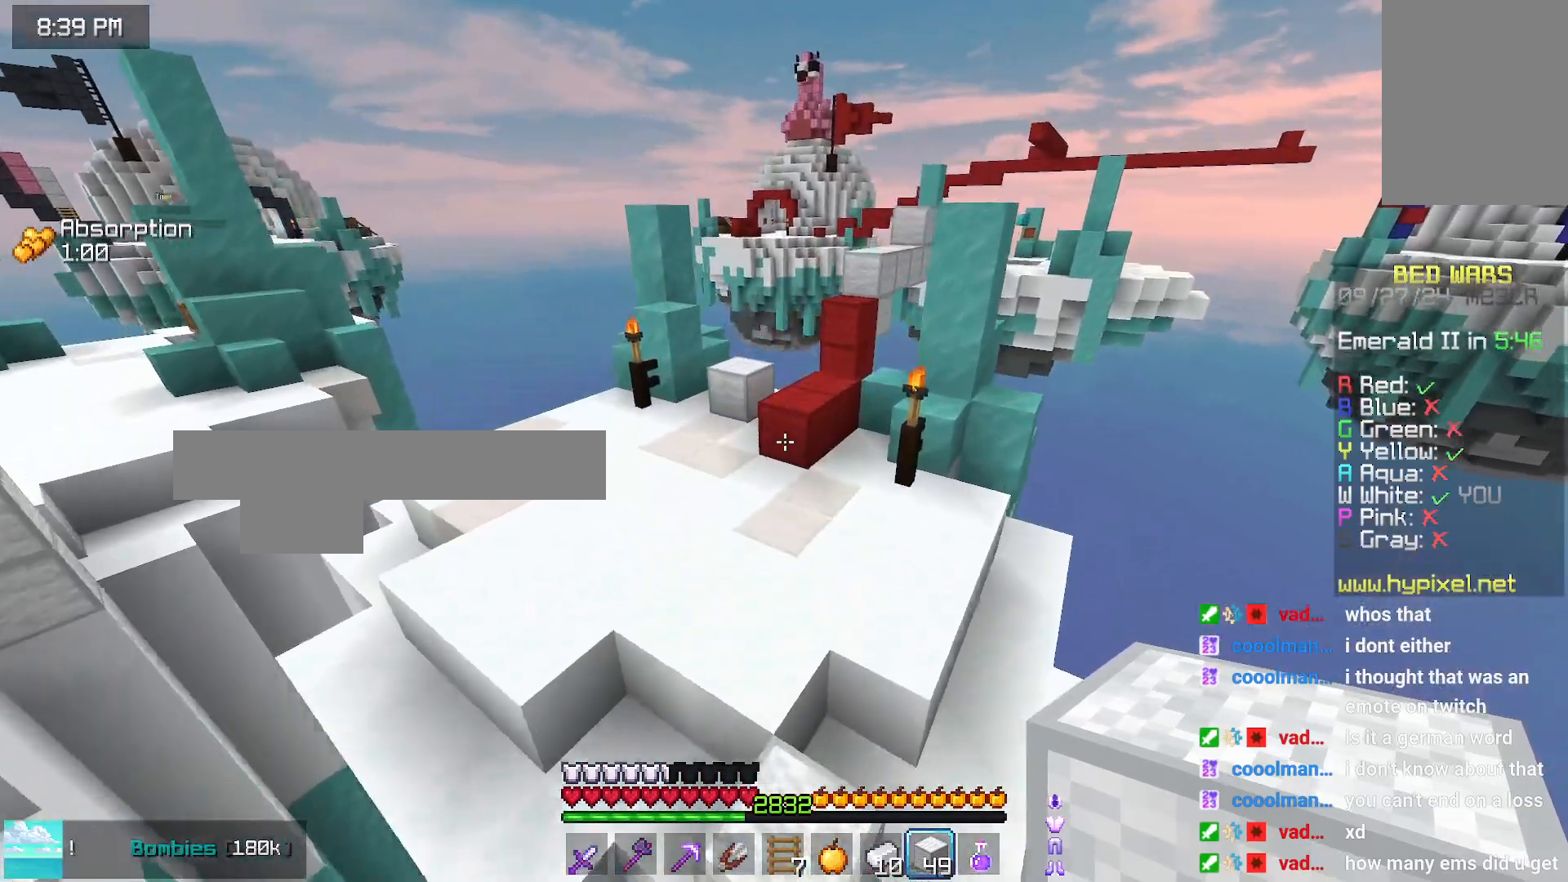
{"keys": ["up"], "mouse": [], "events": [[100, "space", "up"]]}
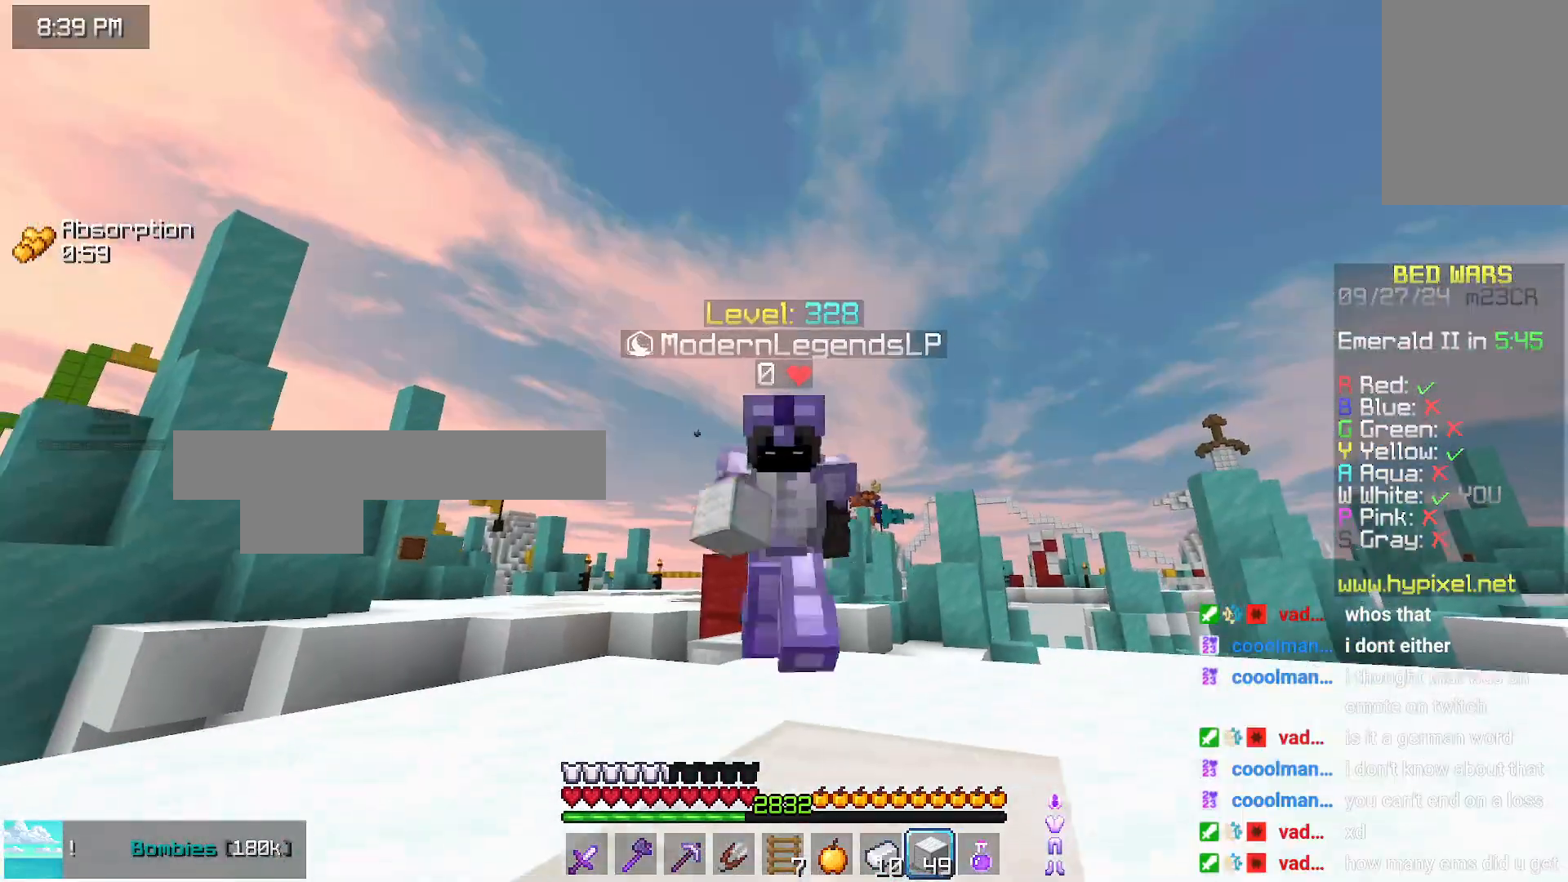
{"keys": ["up"], "mouse": [], "events": [[216, "space", "down"], [483, "space", "up"]]}
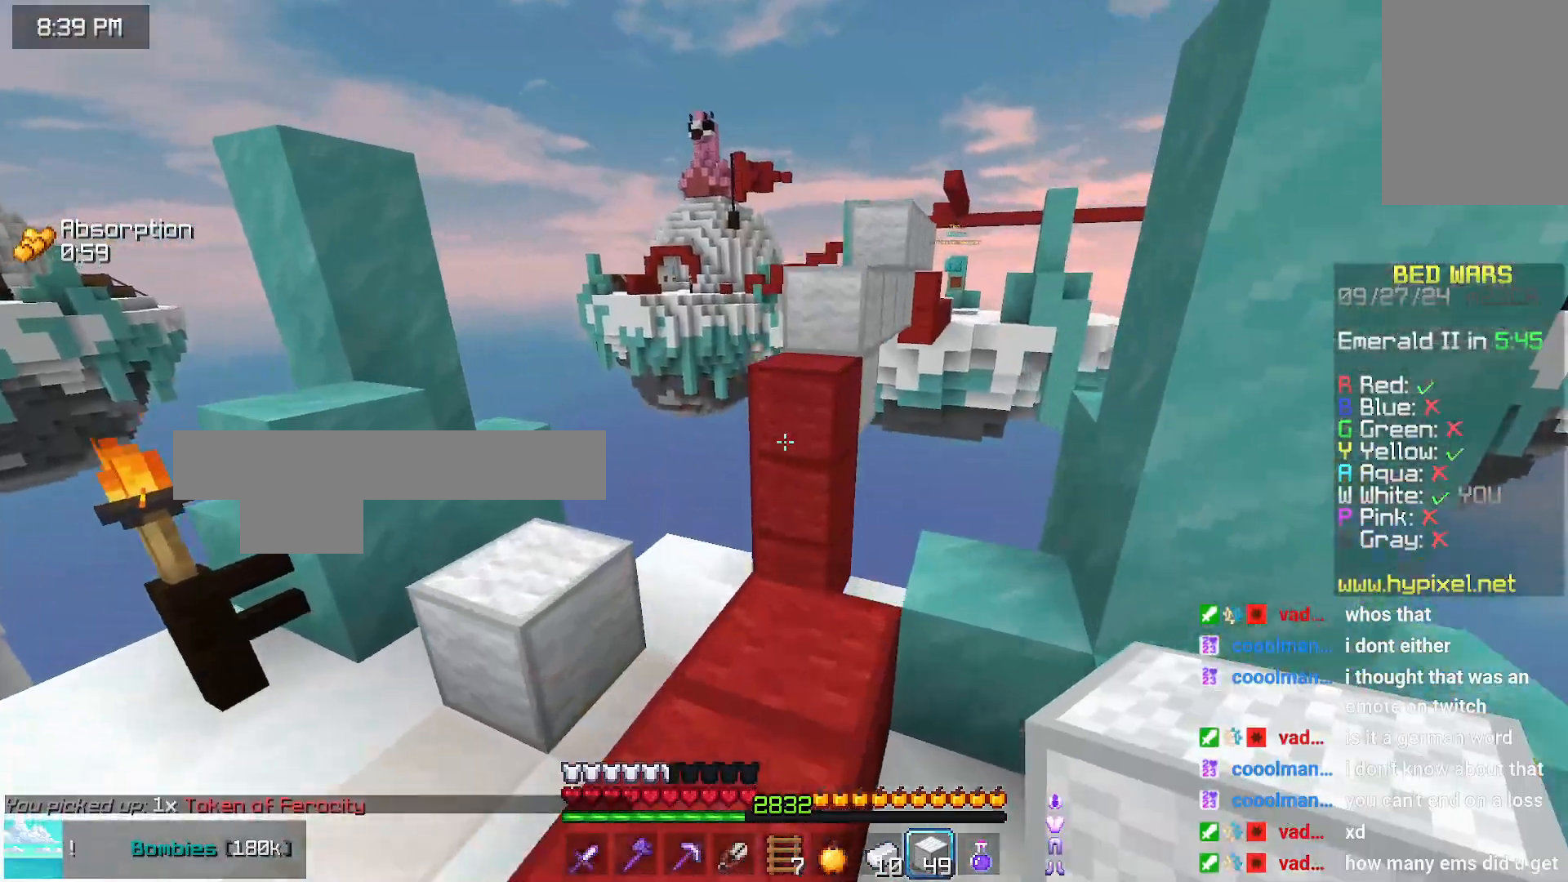
{"keys": ["up"], "mouse": [], "events": [[133, "mouse_right", "down"], [133, "space", "down"], [183, "mouse_right", "up"], [233, "left", "down"], [283, "left", "up"], [283, "space", "up"], [333, "up", "up"], [450, "up", "down"]]}
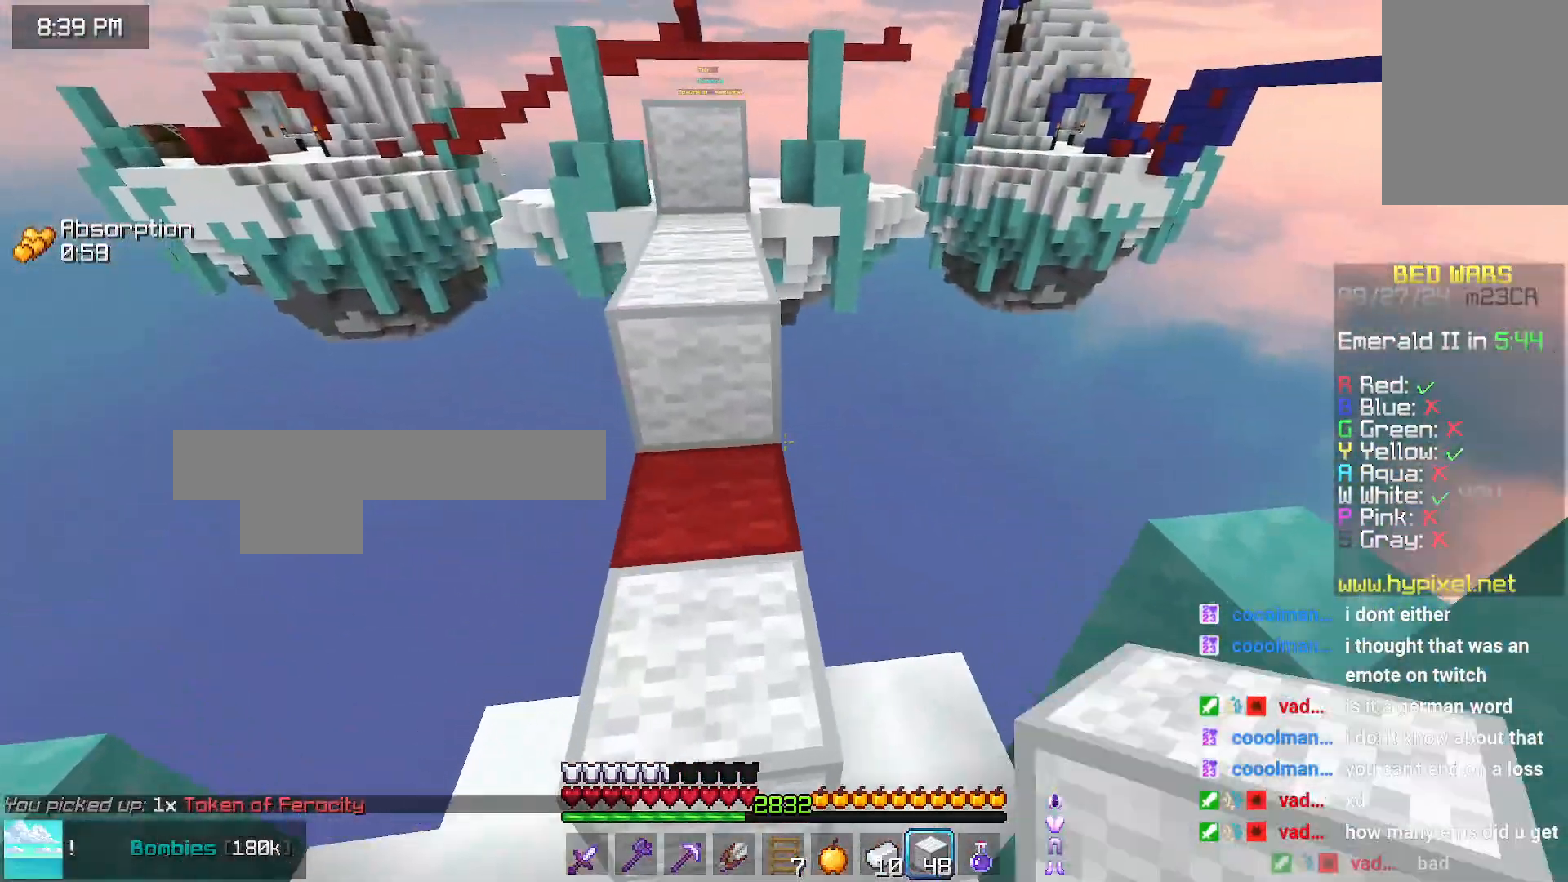
{"keys": ["space", "up"], "mouse": [], "events": [[50, "space", "down"], [300, "space", "up"], [450, "space", "down"]]}
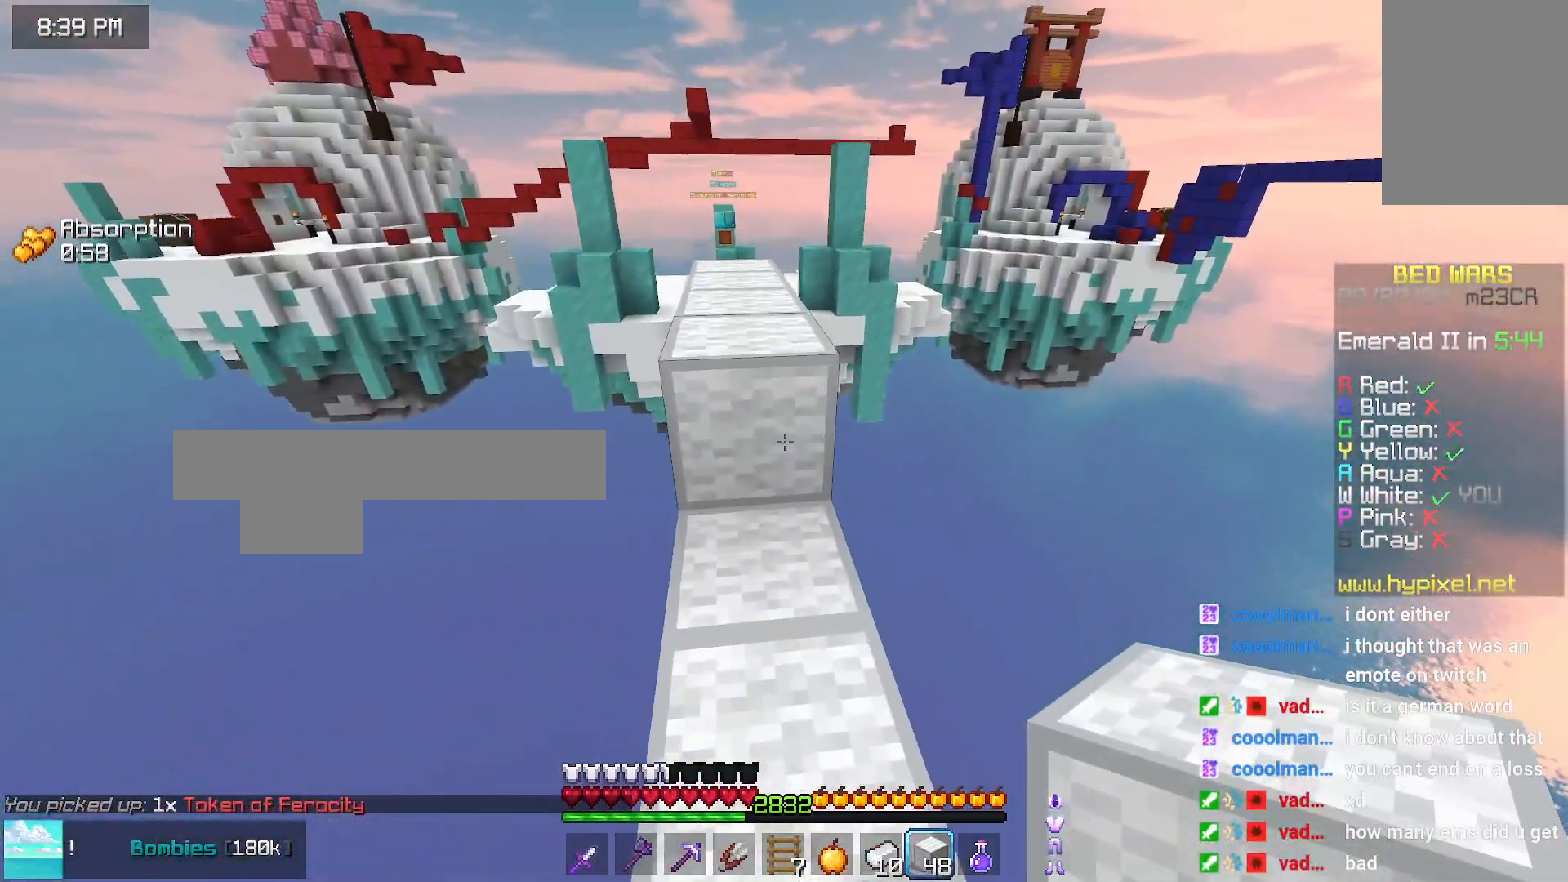
{"keys": ["up"], "mouse": [], "events": [[266, "space", "up"]]}
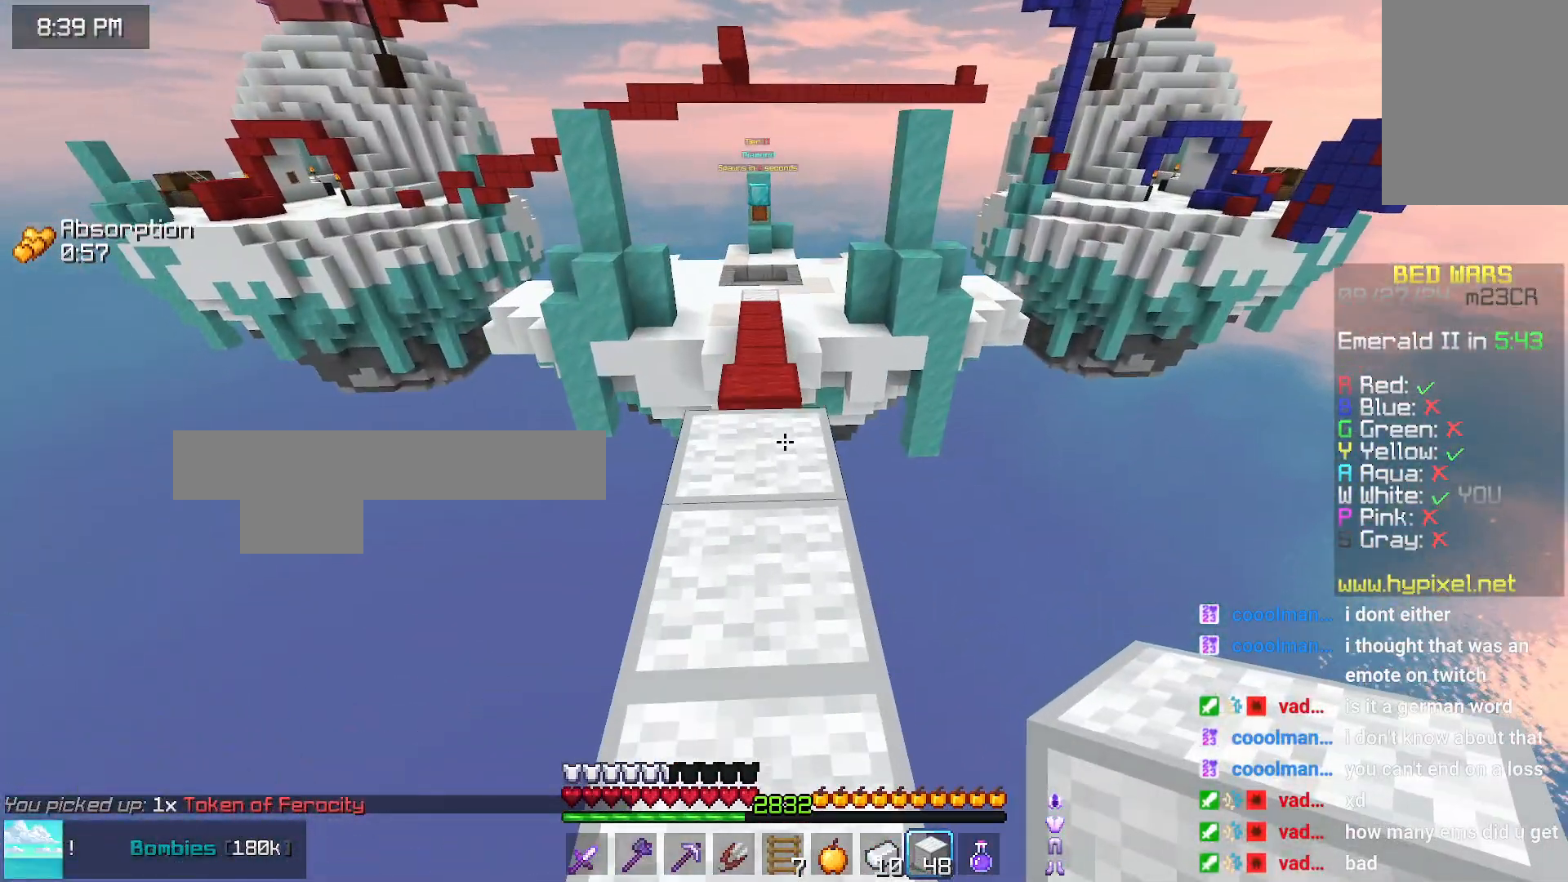
{"keys": ["space", "up"], "mouse": [], "events": [[383, "space", "down"]]}
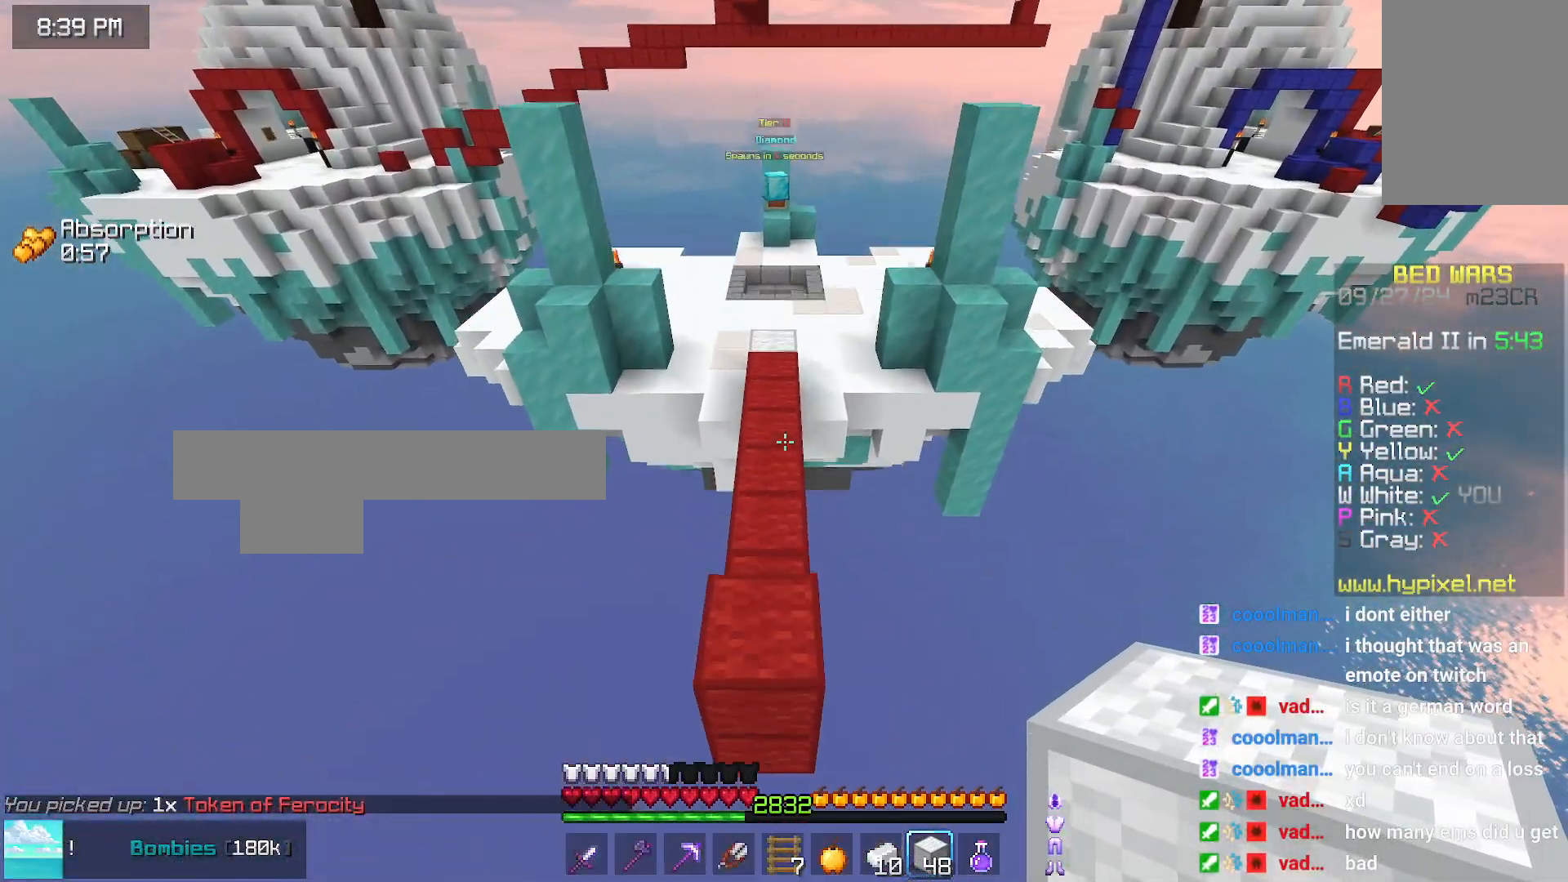
{"keys": ["space", "up"], "mouse": [], "events": []}
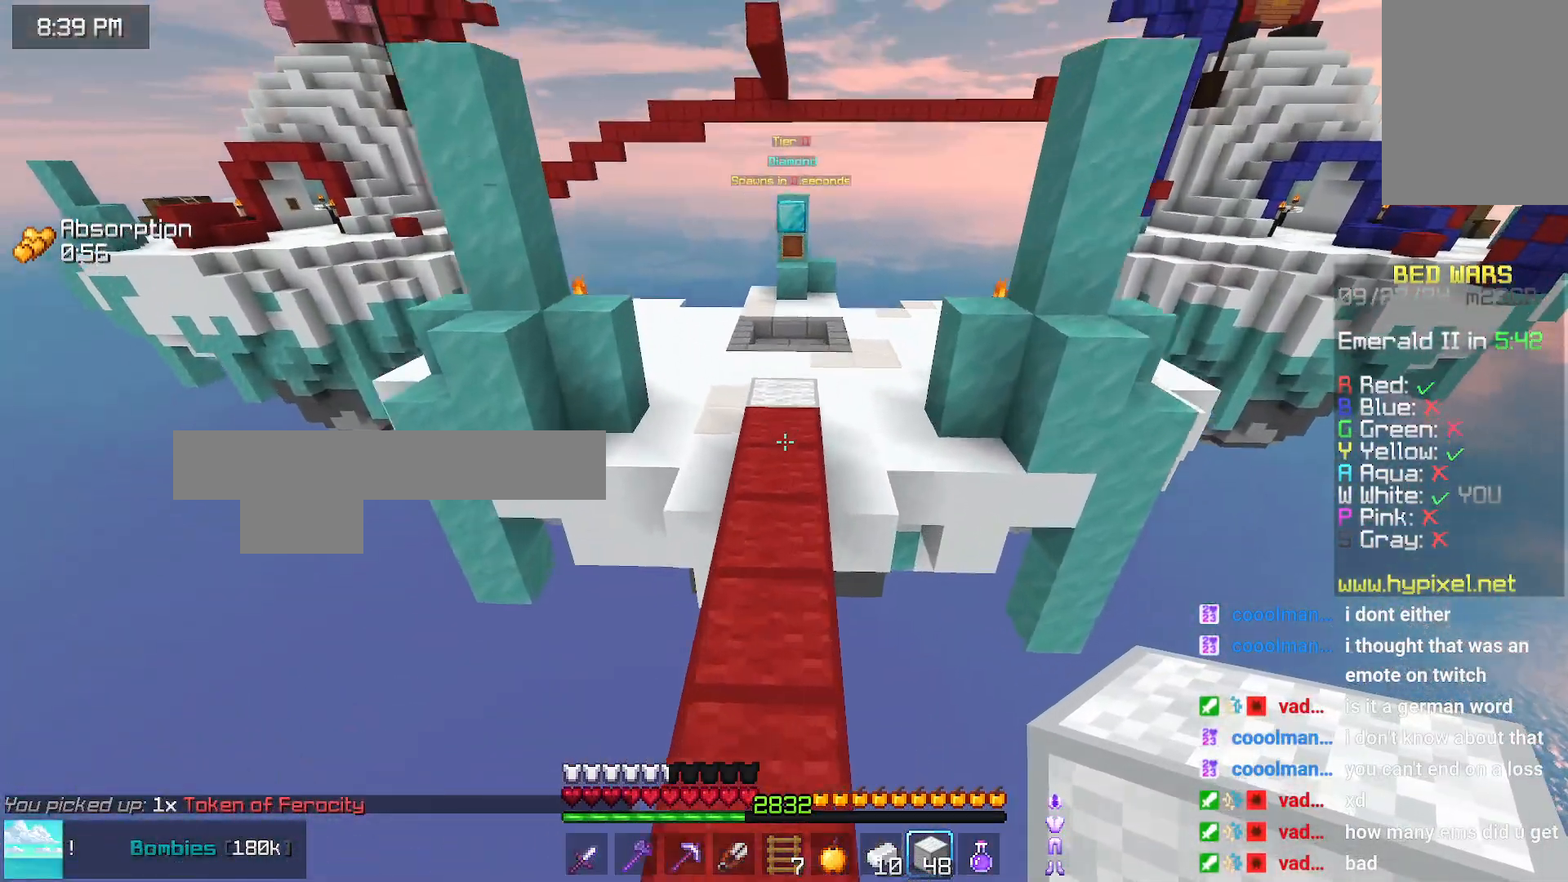
{"keys": ["space", "up"], "mouse": [], "events": []}
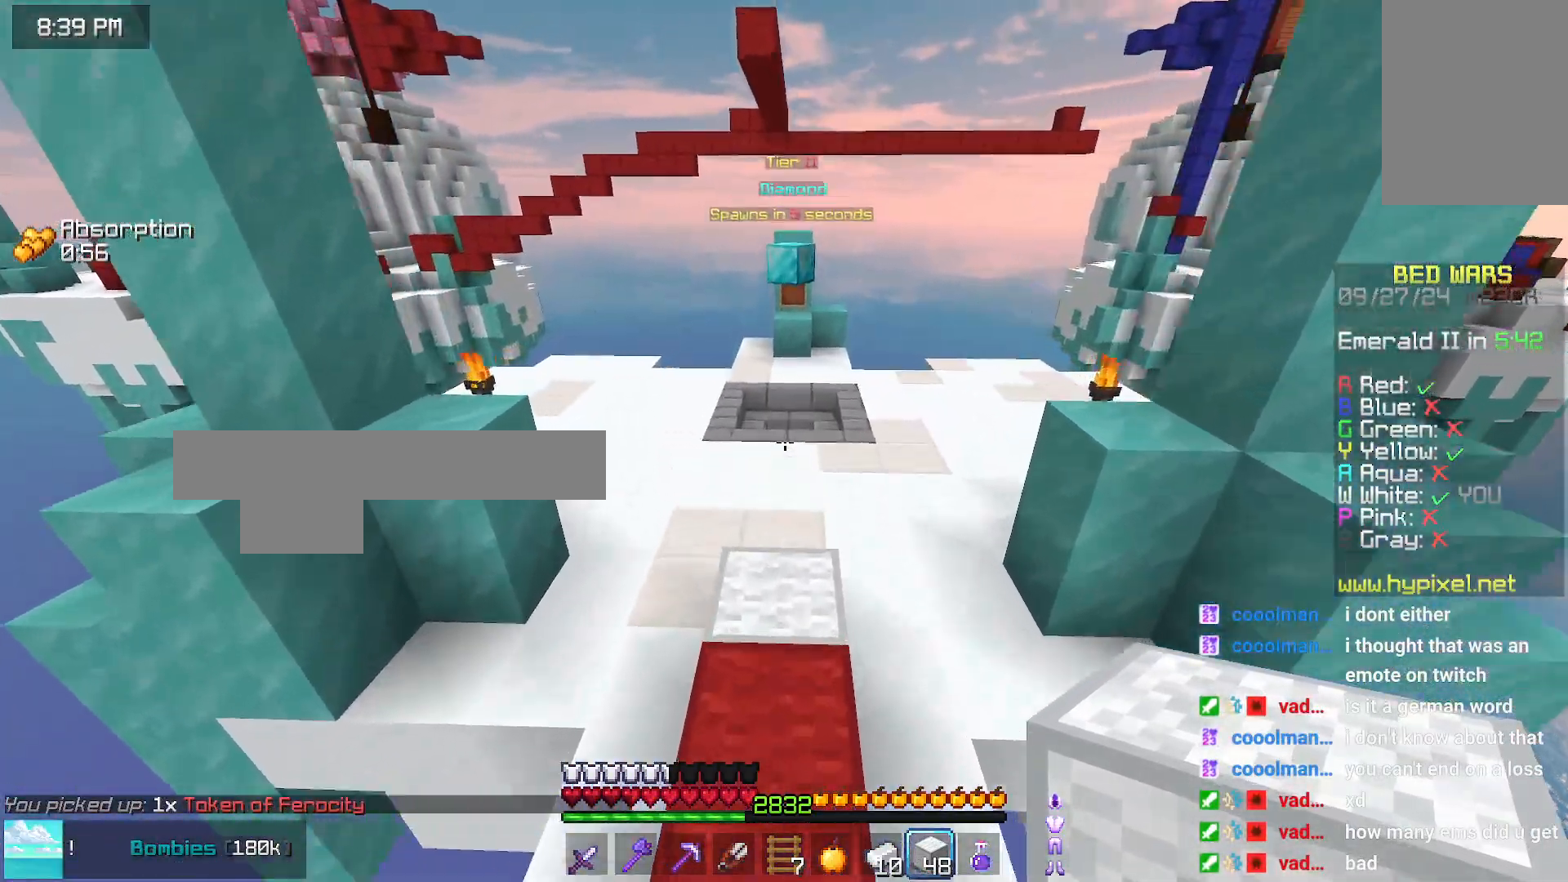
{"keys": ["space", "up"], "mouse": [], "events": []}
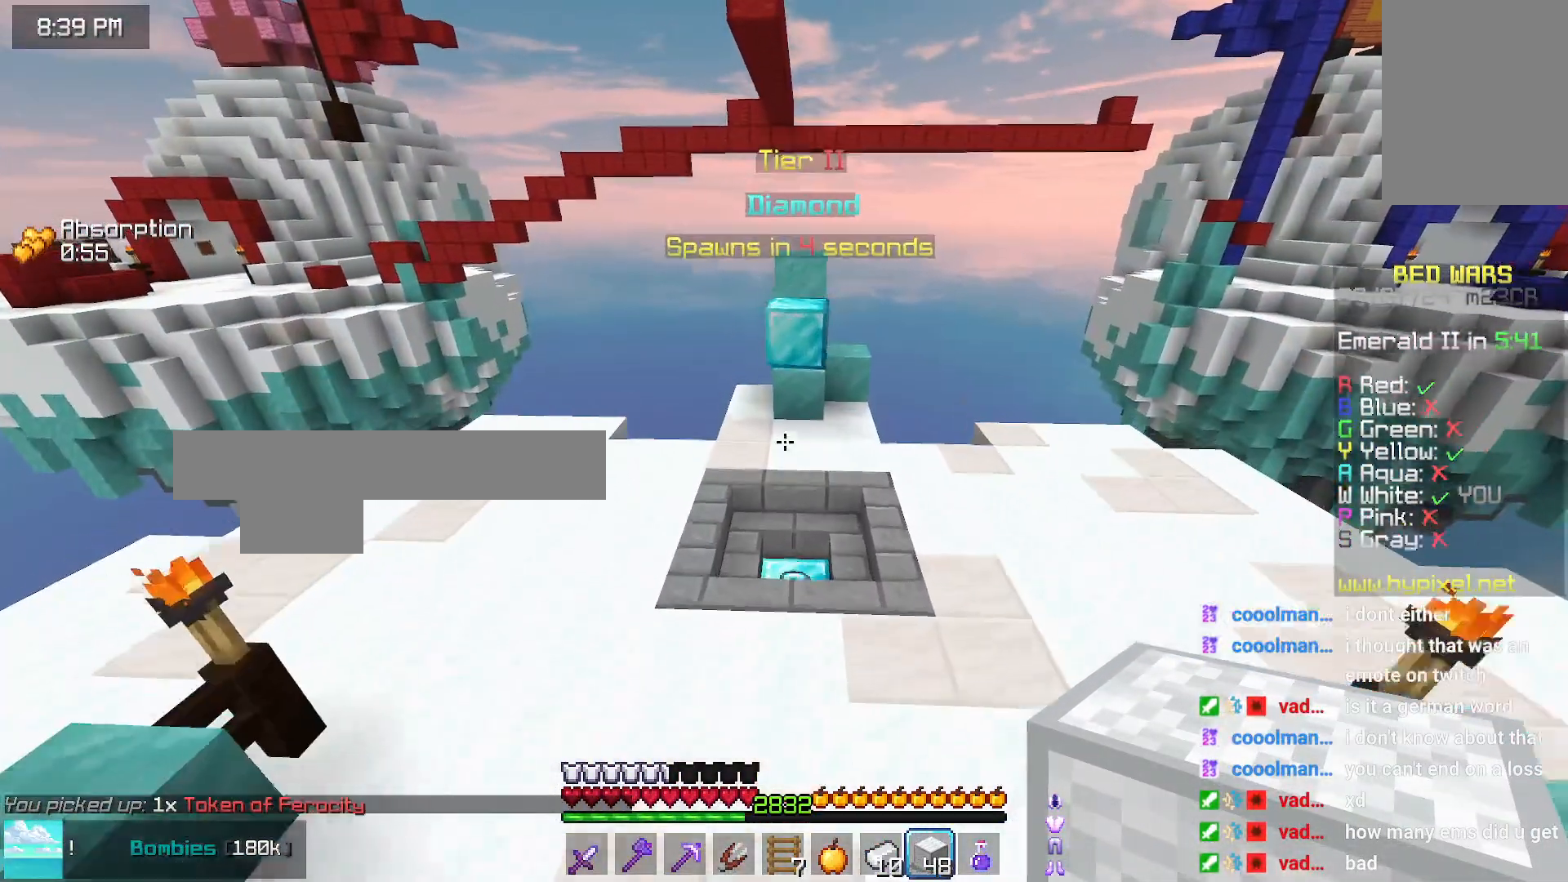
{"keys": ["up"], "mouse": [], "events": [[66, "space", "up"]]}
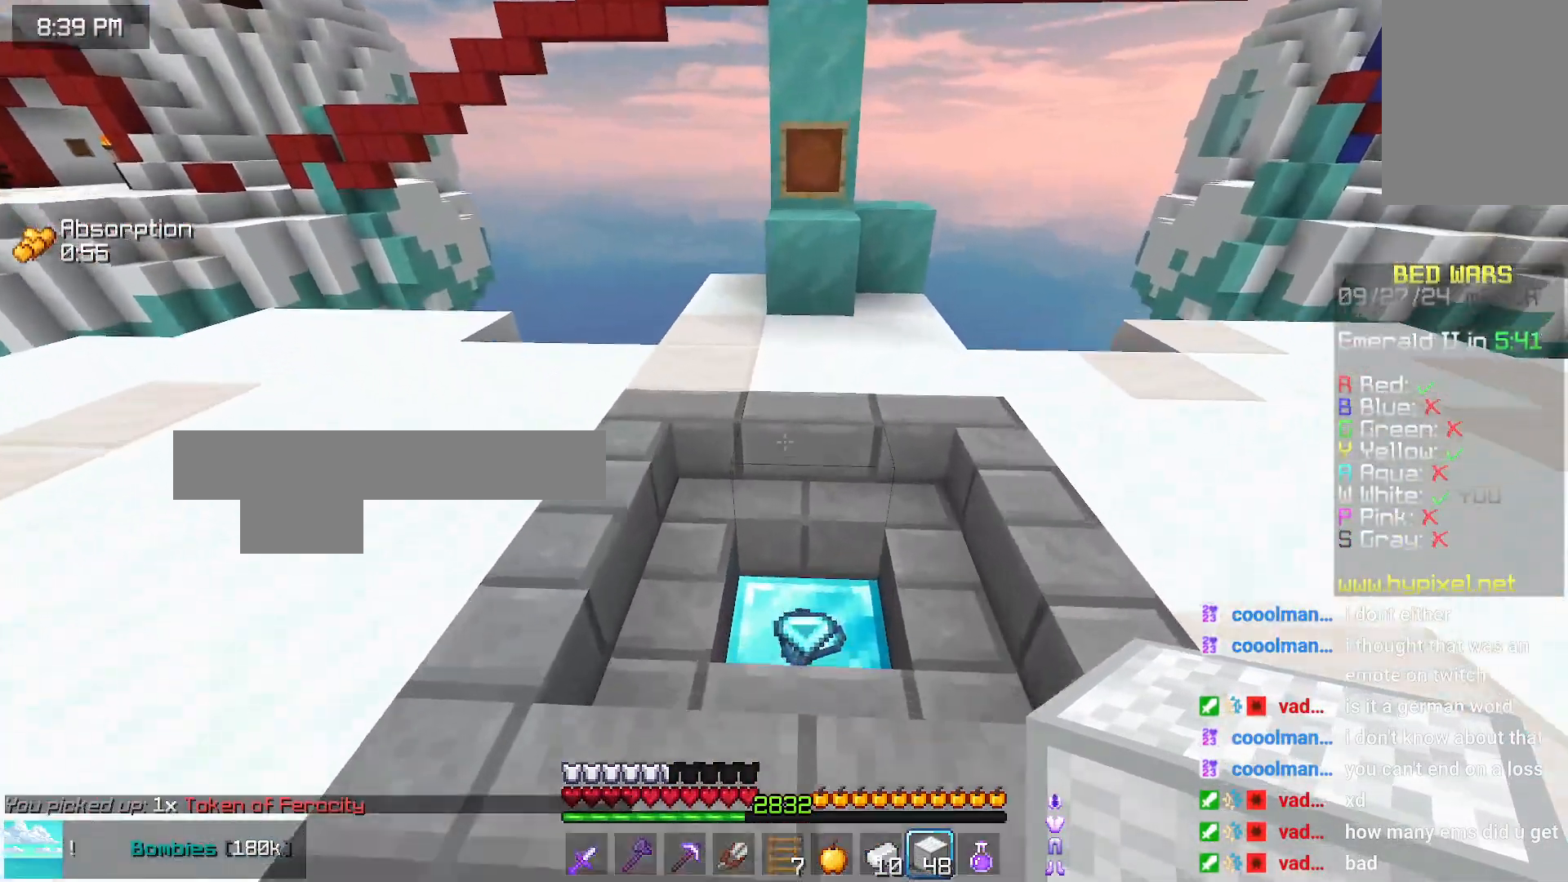
{"keys": ["left", "up"], "mouse": [], "events": [[233, "left", "down"]]}
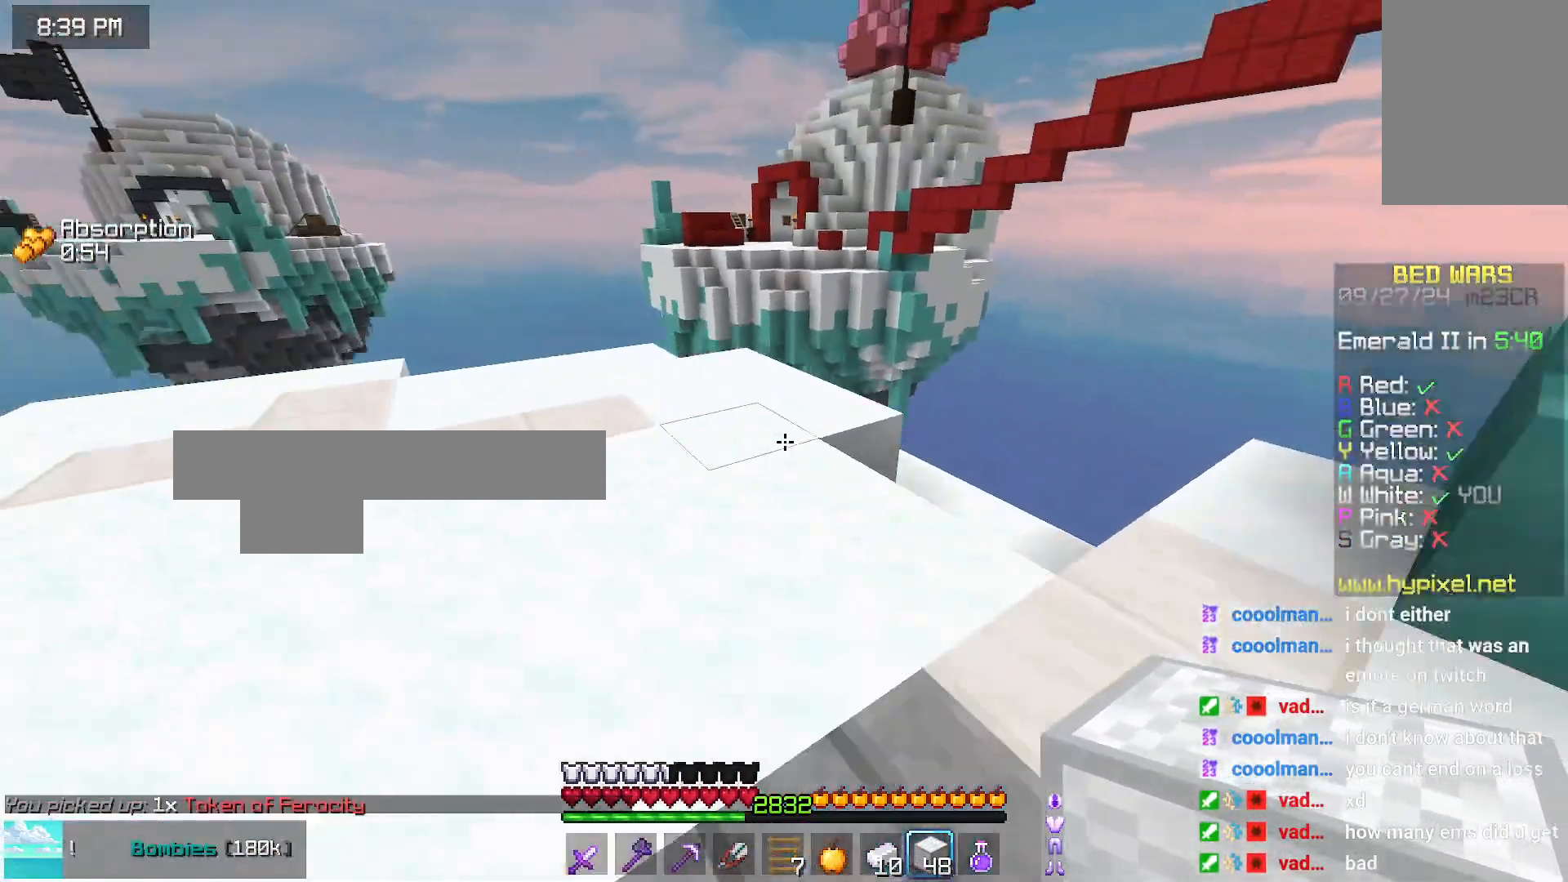
{"keys": [], "mouse": [], "events": [[50, "space", "down"], [200, "left", "up"], [200, "space", "up"], [200, "up", "up"]]}
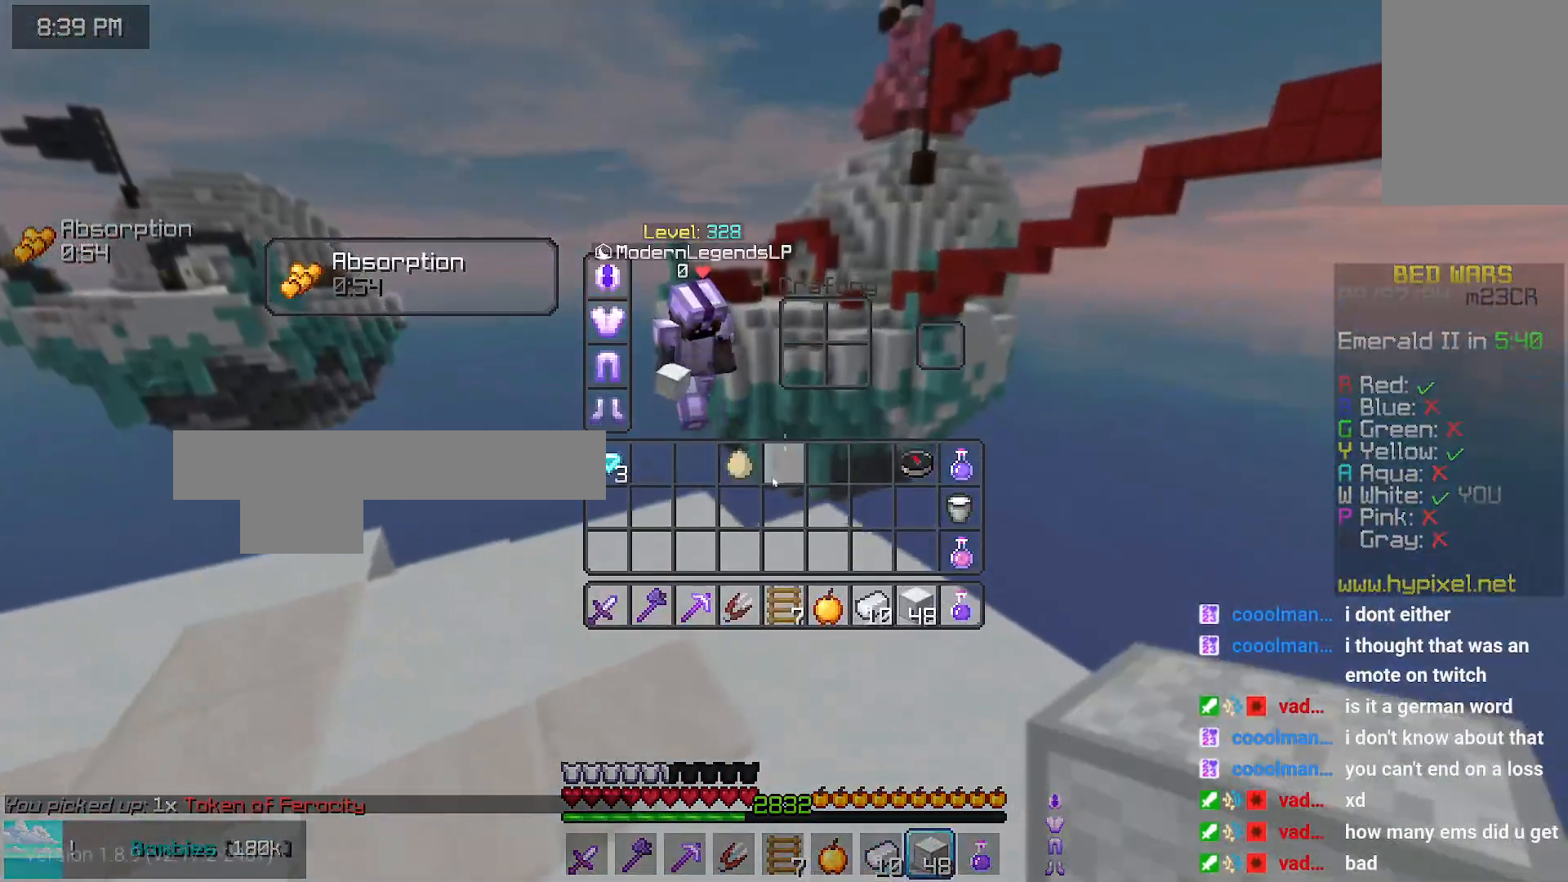
{"keys": [], "mouse": [], "events": []}
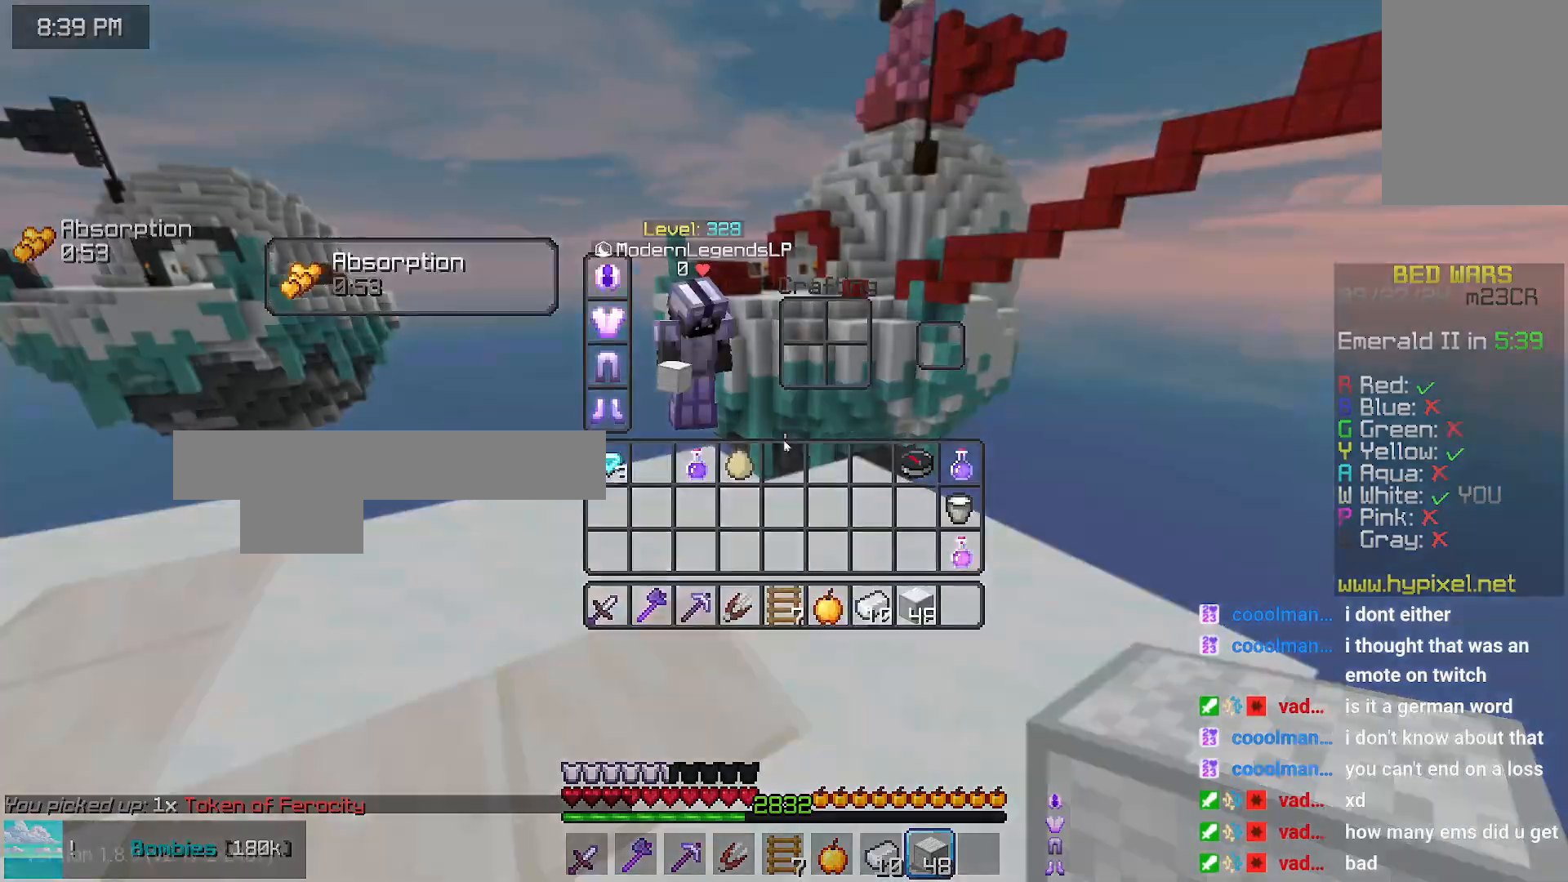
{"keys": ["left", "up"], "mouse": [], "events": [[433, "left", "down"], [433, "up", "down"]]}
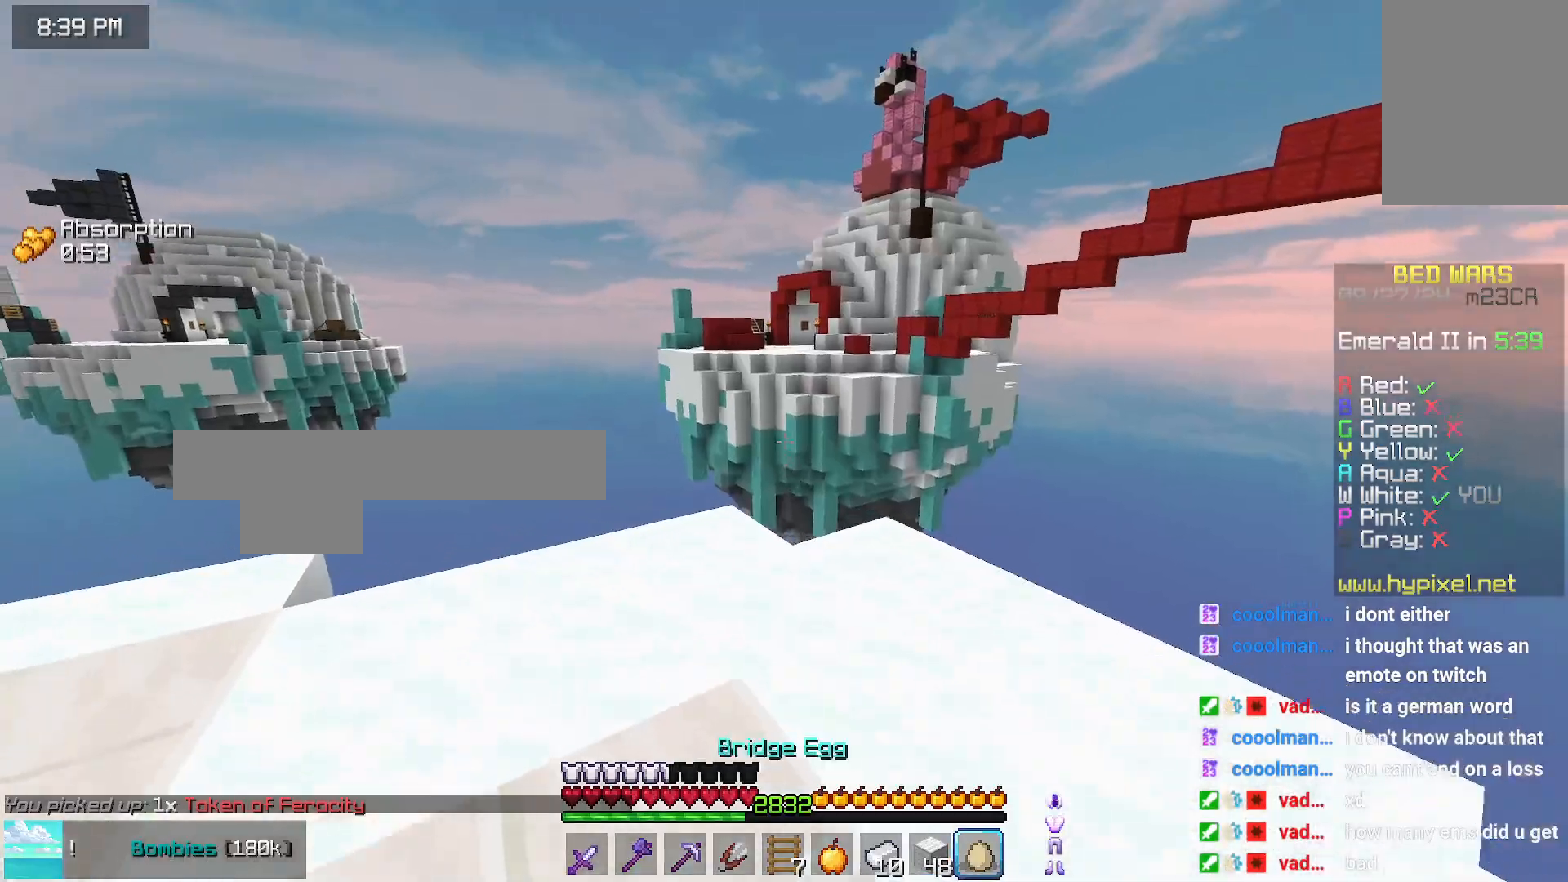
{"keys": [], "mouse": [], "events": [[200, "left", "up"], [400, "mouse_right", "down"], [400, "up", "up"], [500, "mouse_right", "up"]]}
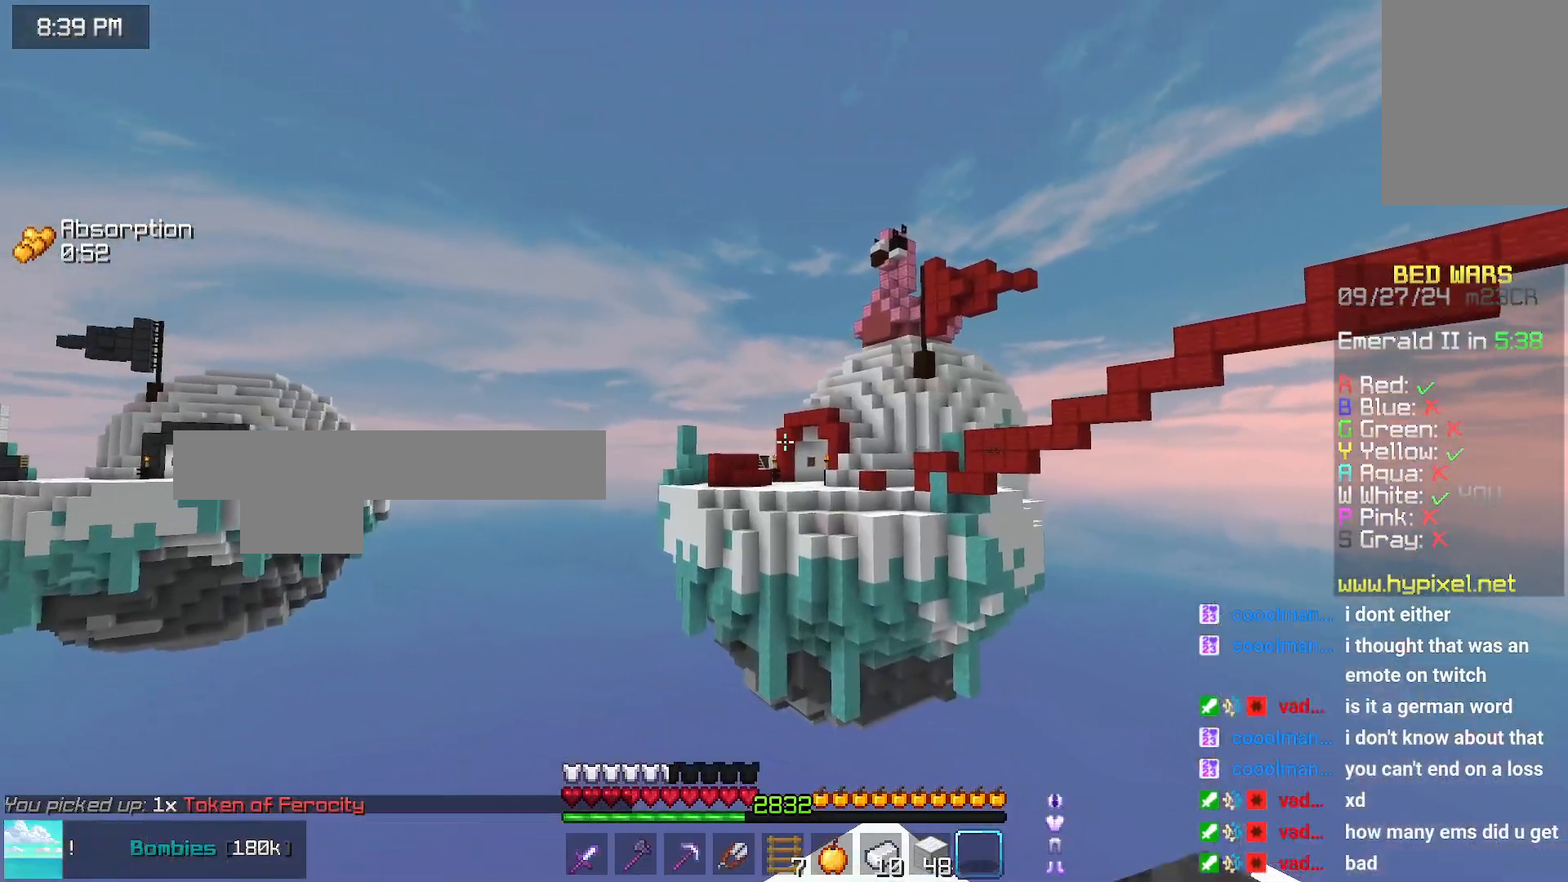
{"keys": ["up"], "mouse": [], "events": [[416, "up", "down"]]}
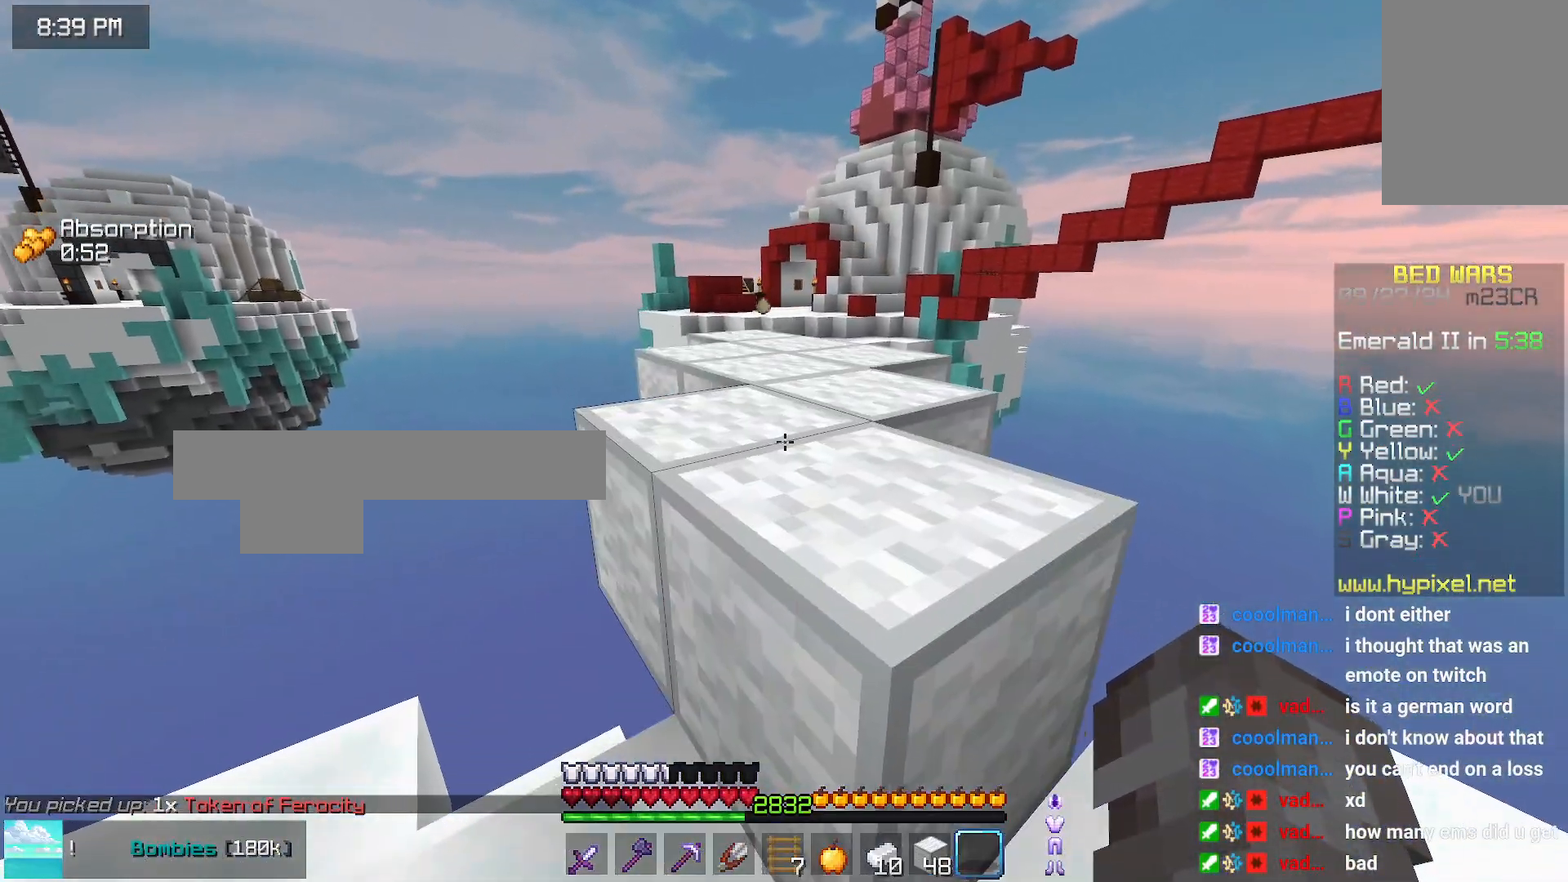
{"keys": ["up"], "mouse": [], "events": []}
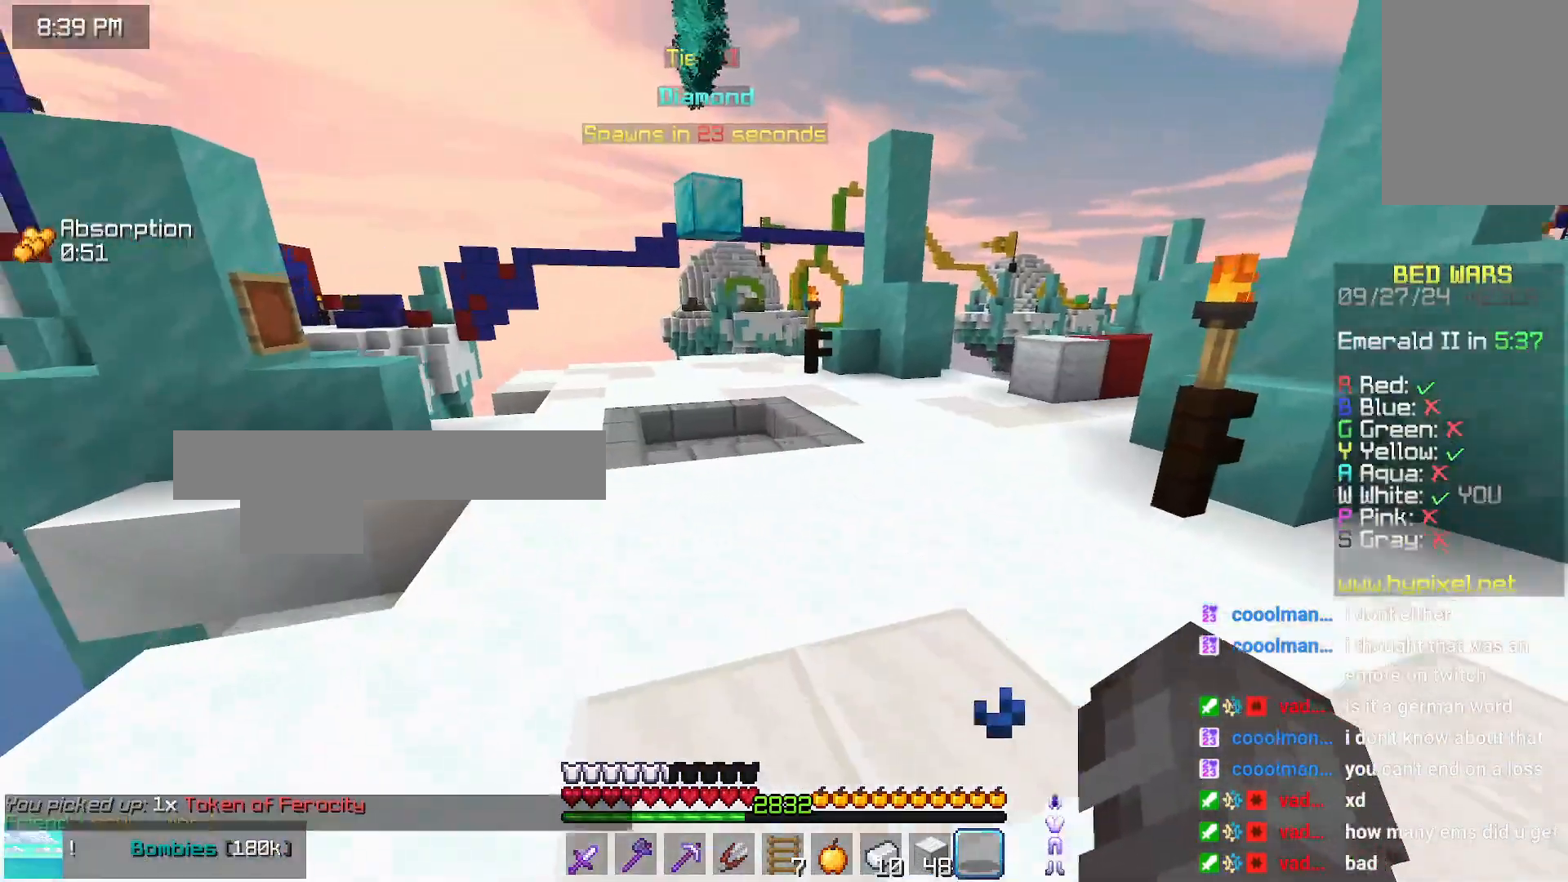
{"keys": ["up"], "mouse": [], "events": [[200, "space", "down"], [466, "space", "up"]]}
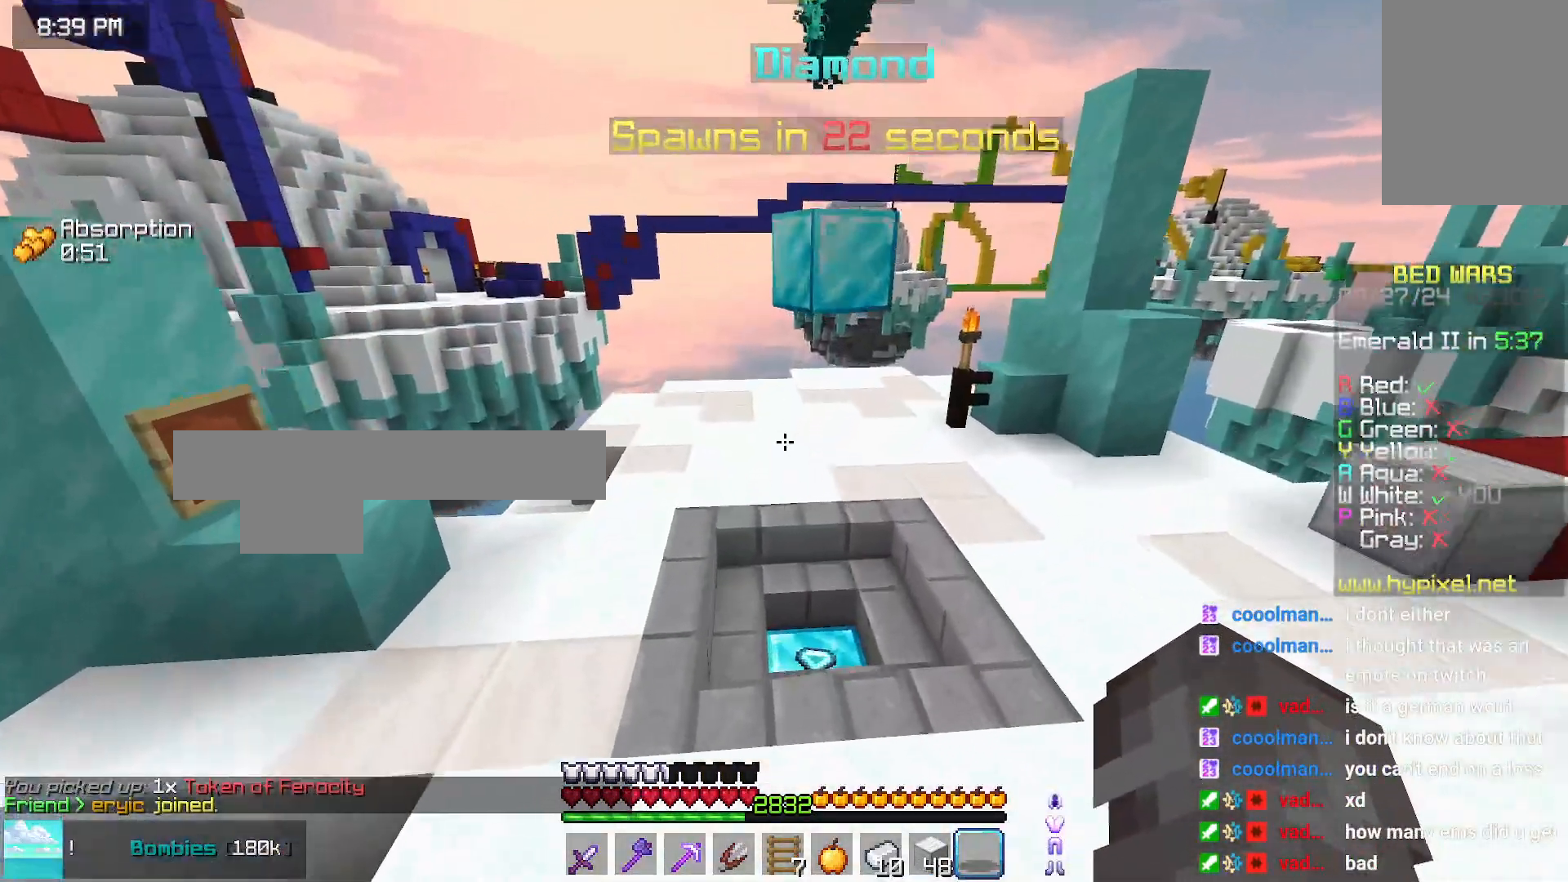
{"keys": [], "mouse": [], "events": [[500, "up", "up"]]}